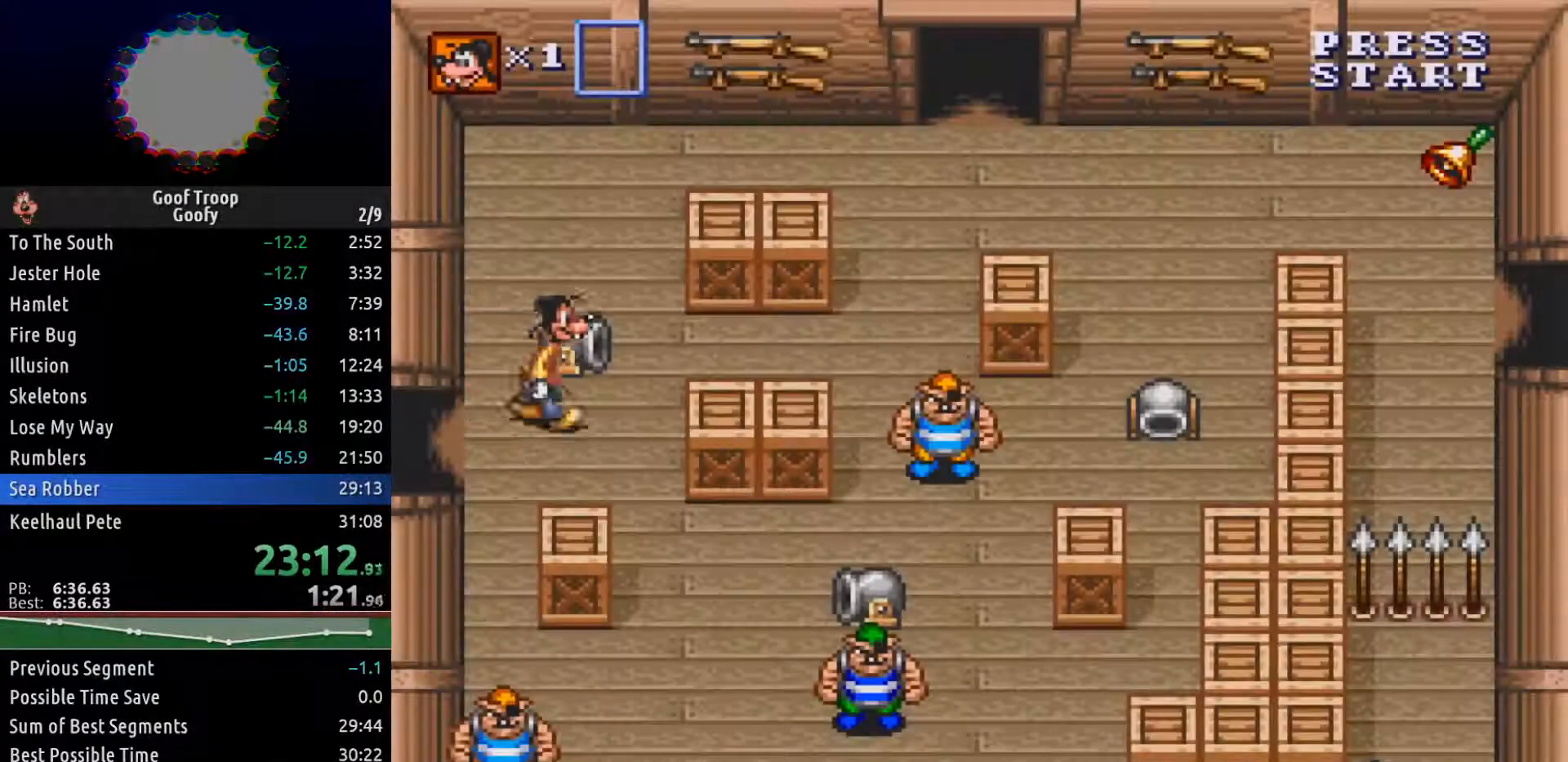
Gameplay with a controller (Xbox layout); each line is a JSON object with the inputs held at the frame after it. "events" lists button and stick changes between this image and that frame as [ms after this image, input, new state], when the widget could be followed in between.
{"buttons": ["DPAD_UP", "DPAD_LEFT"], "left_stick": "center", "right_stick": "center", "events": [[67, "DPAD_RIGHT", "down"], [267, "DPAD_DOWN", "up"], [300, "DPAD_UP", "down"], [433, "DPAD_RIGHT", "up"], [467, "DPAD_LEFT", "down"]]}
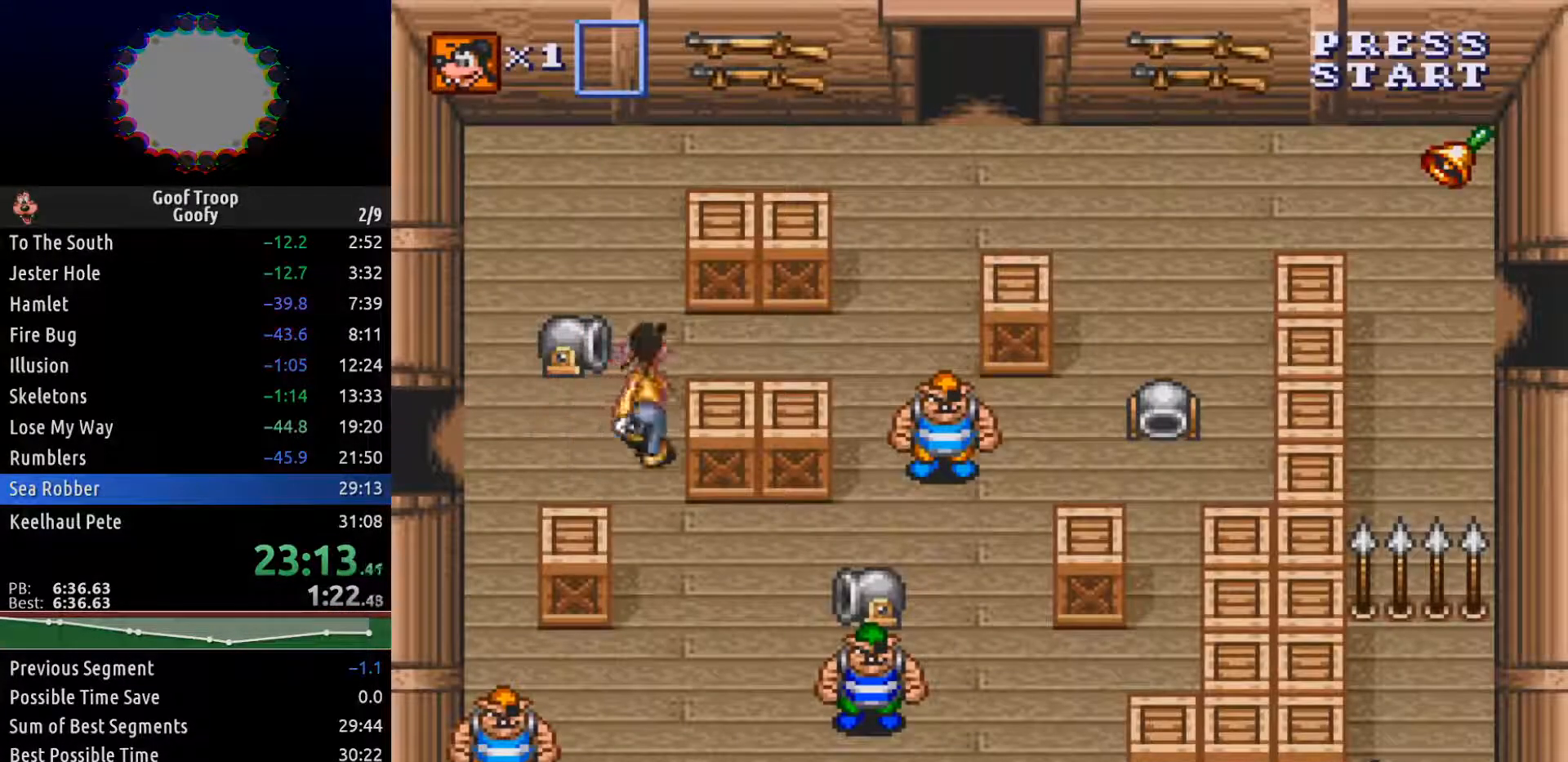
{"buttons": ["DPAD_UP"], "left_stick": "center", "right_stick": "center", "events": [[17, "DPAD_UP", "up"], [200, "DPAD_UP", "down"], [417, "DPAD_LEFT", "up"]]}
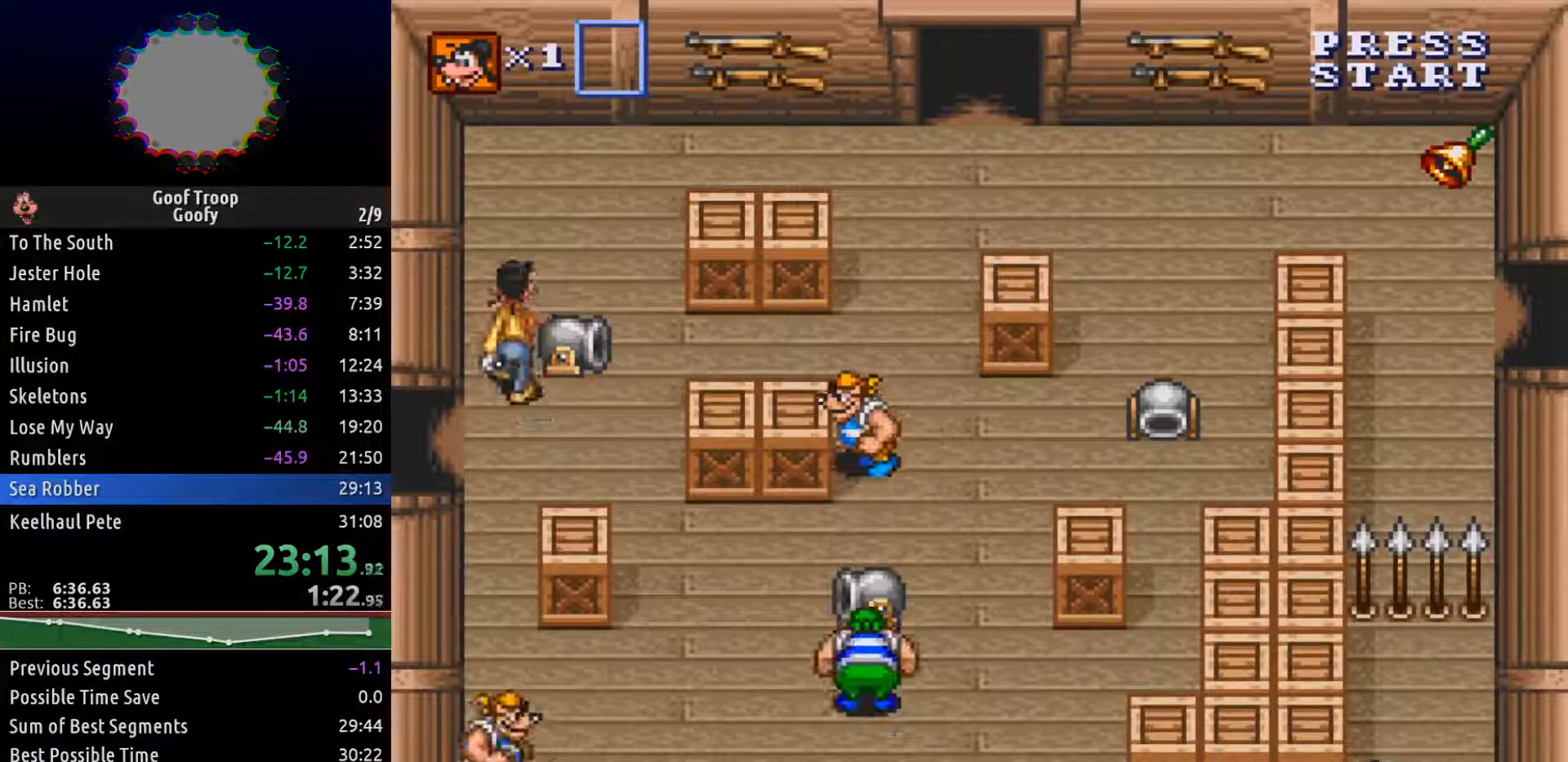
{"buttons": [], "left_stick": "center", "right_stick": "center", "events": [[83, "DPAD_RIGHT", "down"], [150, "DPAD_UP", "up"], [267, "DPAD_RIGHT", "up"]]}
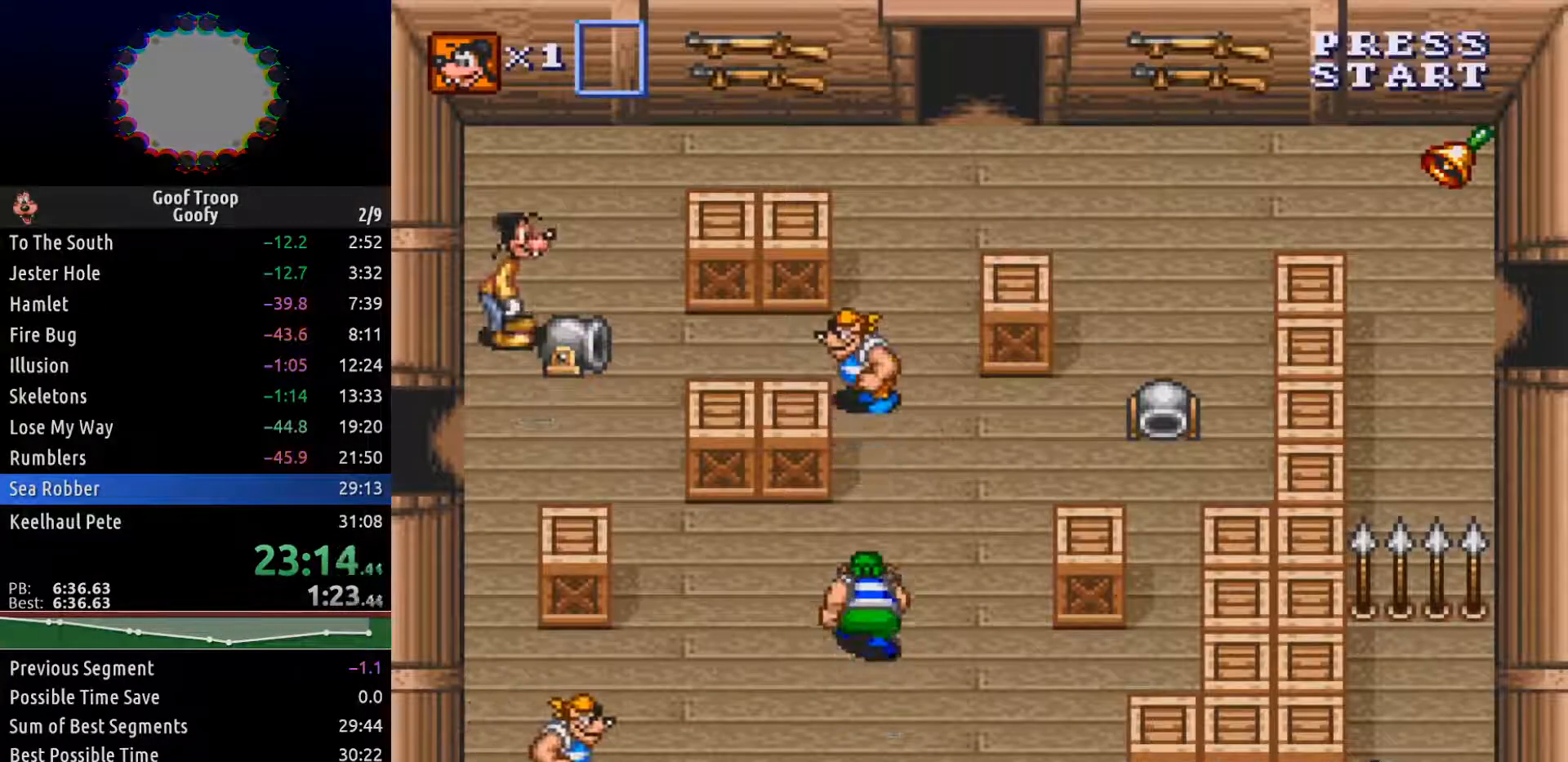
{"buttons": [], "left_stick": "center", "right_stick": "center", "events": []}
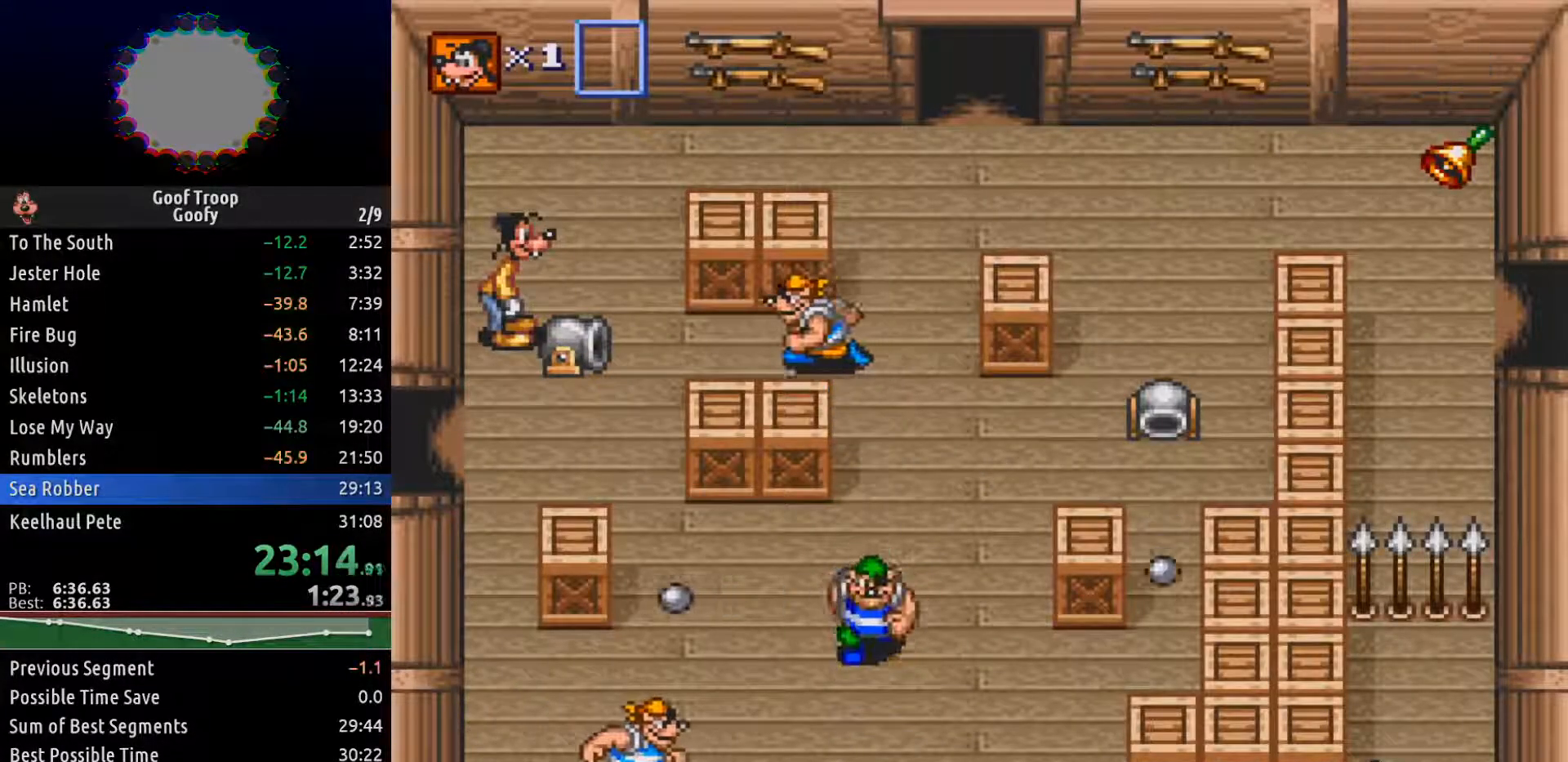
{"buttons": ["DPAD_UP"], "left_stick": "center", "right_stick": "center", "events": [[500, "DPAD_UP", "down"]]}
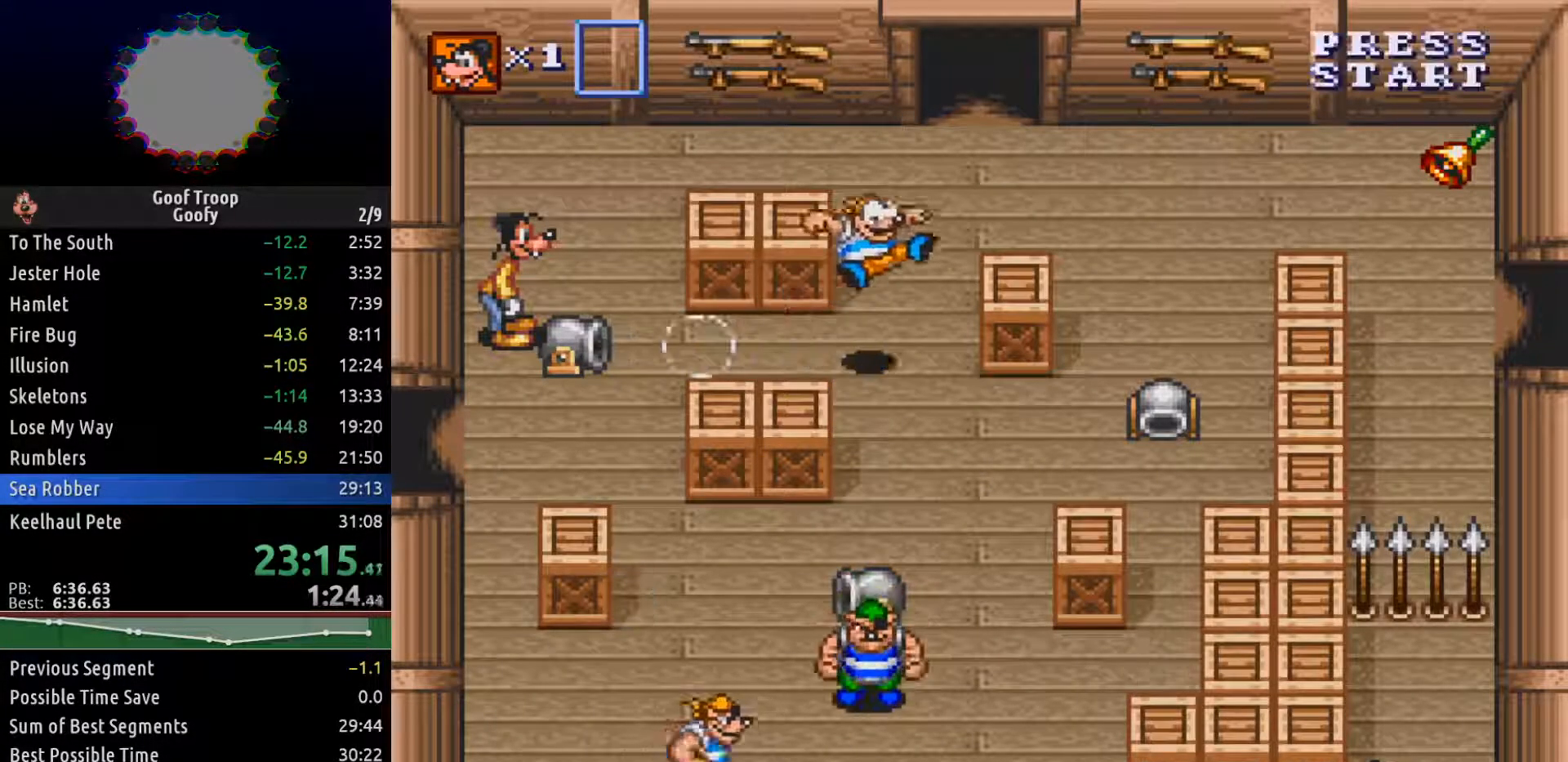
{"buttons": ["DPAD_UP"], "left_stick": "center", "right_stick": "center", "events": [[150, "DPAD_RIGHT", "down"], [417, "DPAD_RIGHT", "up"]]}
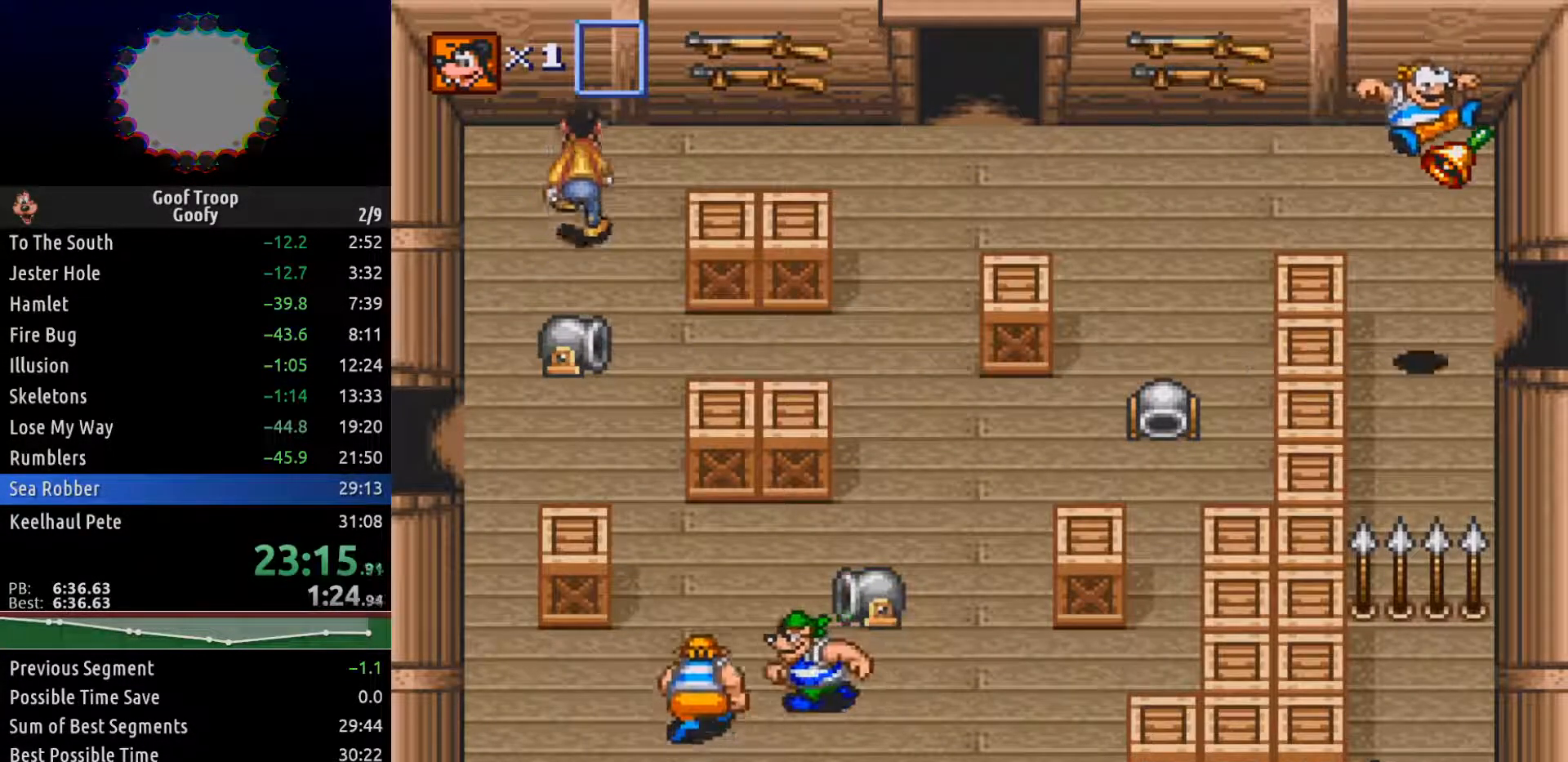
{"buttons": ["DPAD_RIGHT"], "left_stick": "center", "right_stick": "center", "events": [[50, "DPAD_RIGHT", "down"], [217, "DPAD_UP", "up"]]}
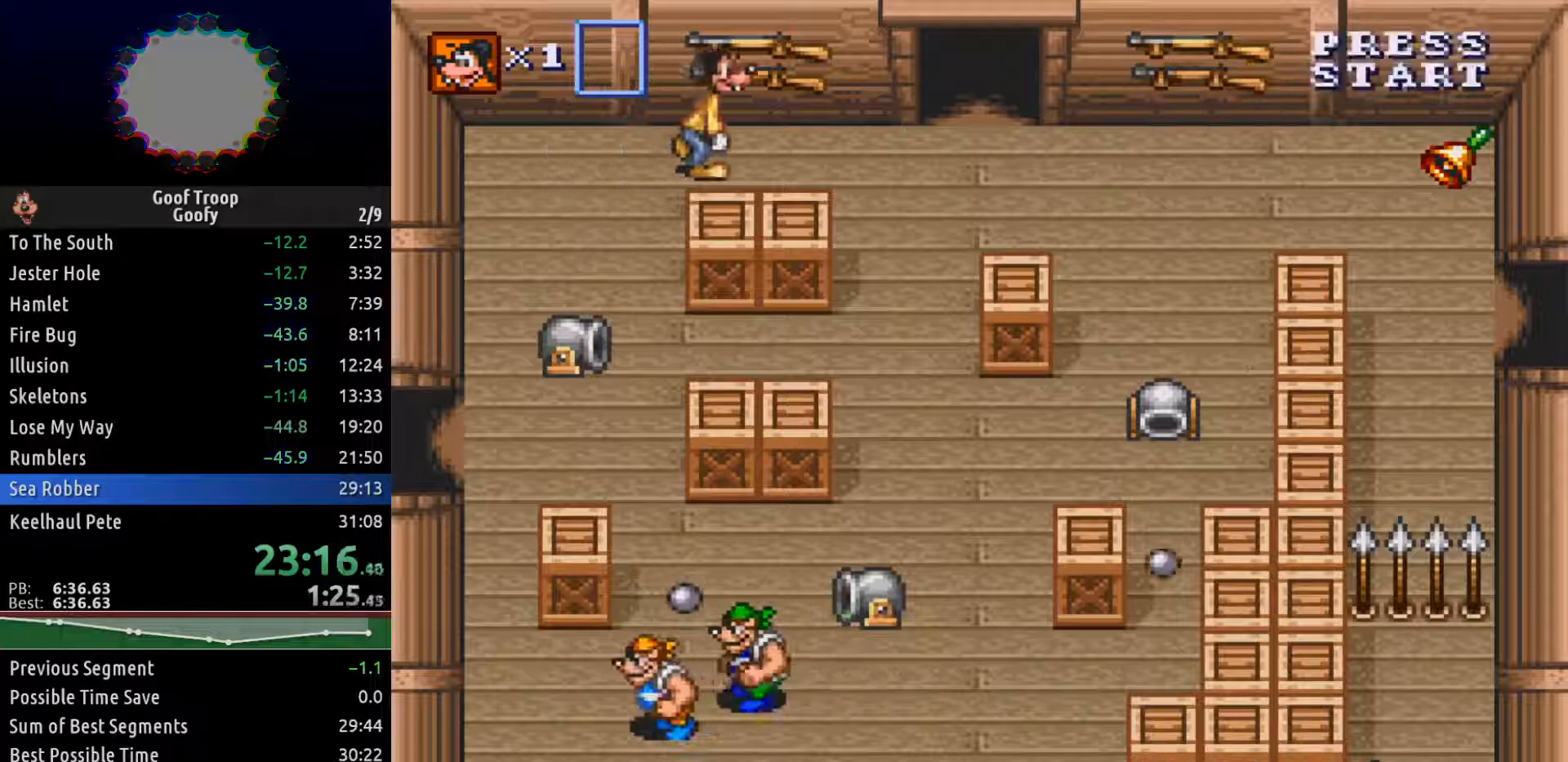
{"buttons": ["DPAD_DOWN", "DPAD_RIGHT"], "left_stick": "center", "right_stick": "center", "events": [[33, "DPAD_DOWN", "down"]]}
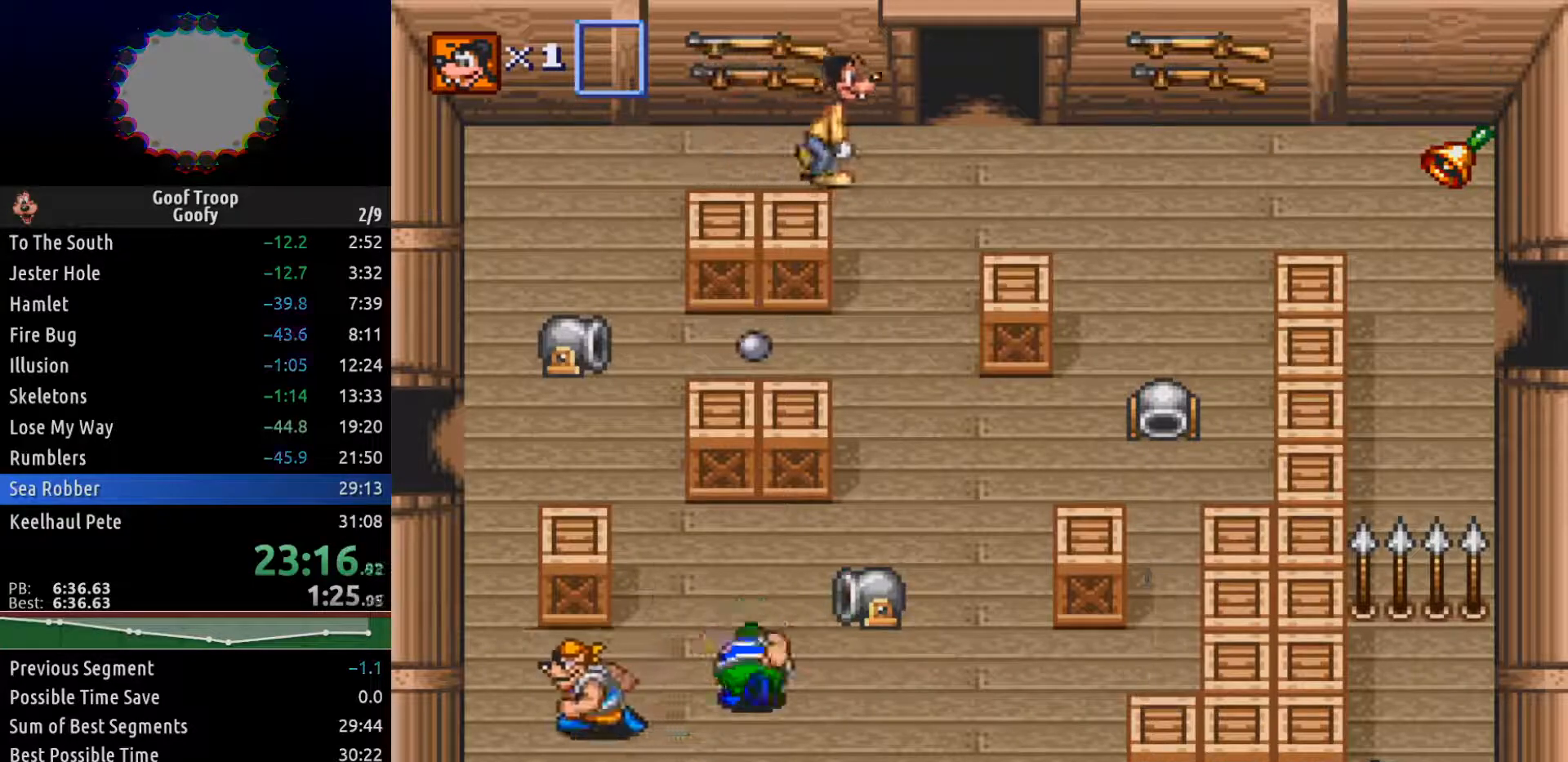
{"buttons": ["DPAD_DOWN"], "left_stick": "center", "right_stick": "center", "events": [[150, "DPAD_RIGHT", "up"]]}
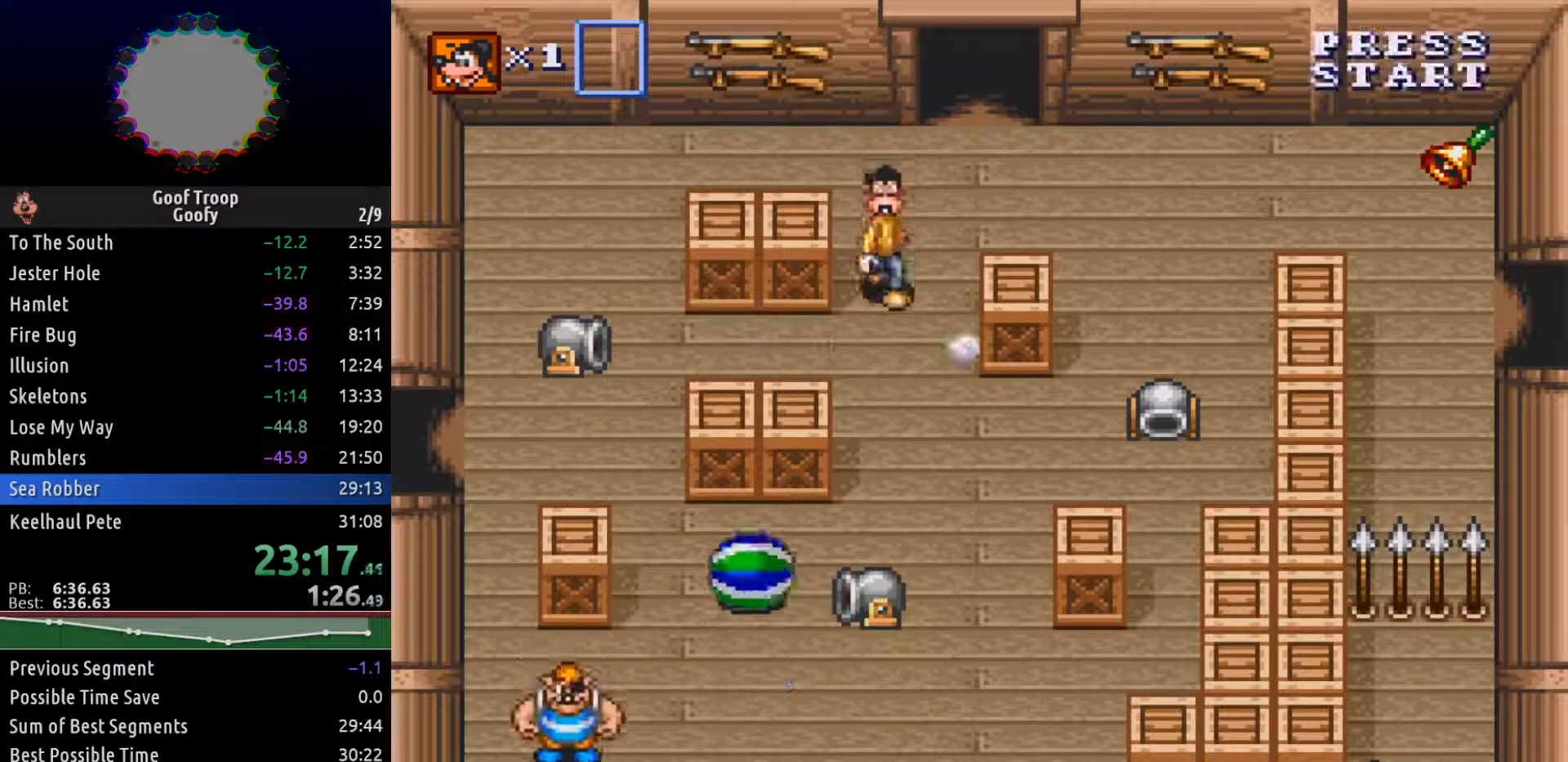
{"buttons": ["DPAD_DOWN"], "left_stick": "center", "right_stick": "center", "events": [[33, "DPAD_RIGHT", "down"], [167, "DPAD_RIGHT", "up"]]}
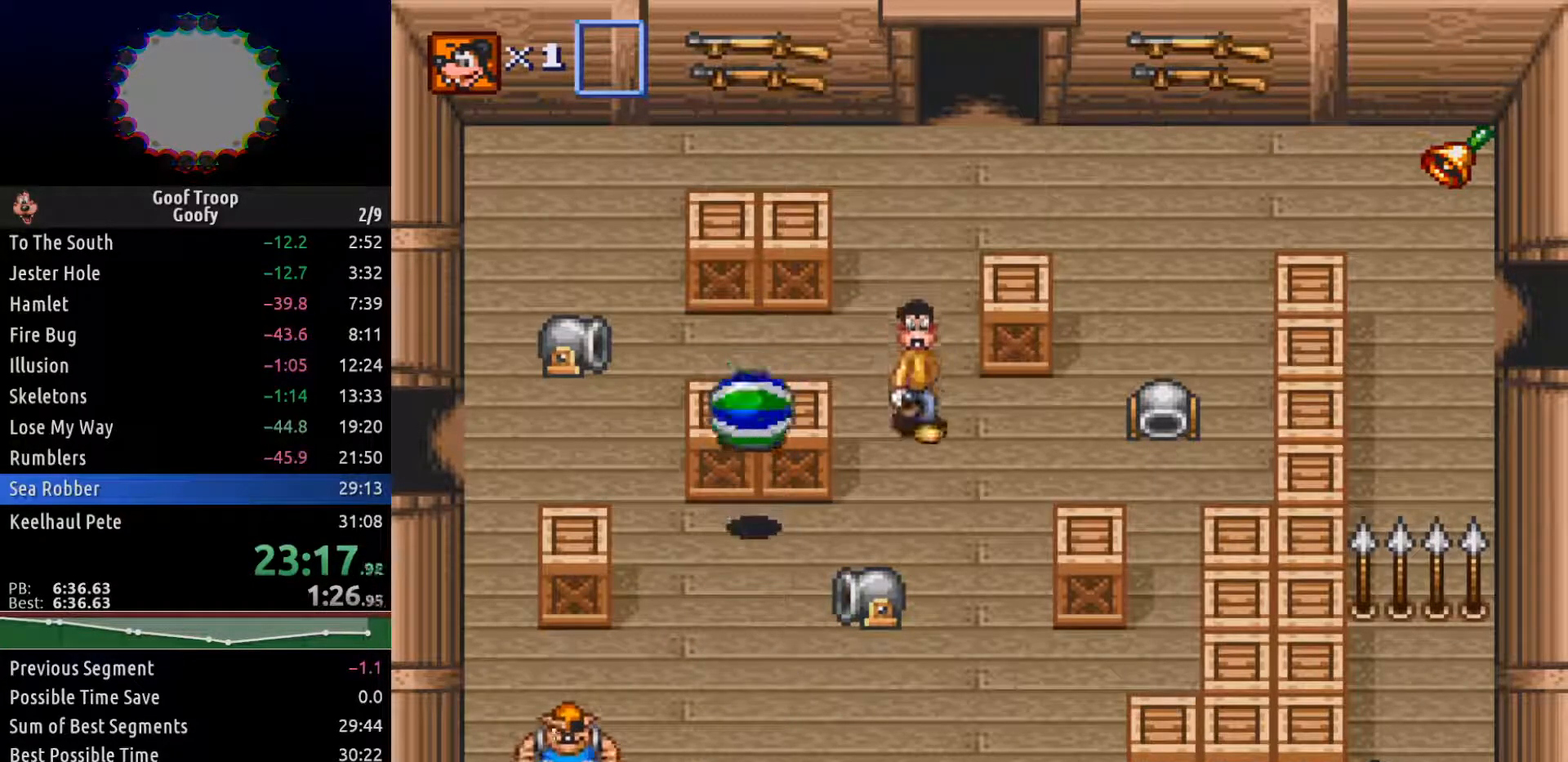
{"buttons": ["DPAD_DOWN"], "left_stick": "center", "right_stick": "center", "events": [[83, "DPAD_RIGHT", "down"], [250, "DPAD_RIGHT", "up"]]}
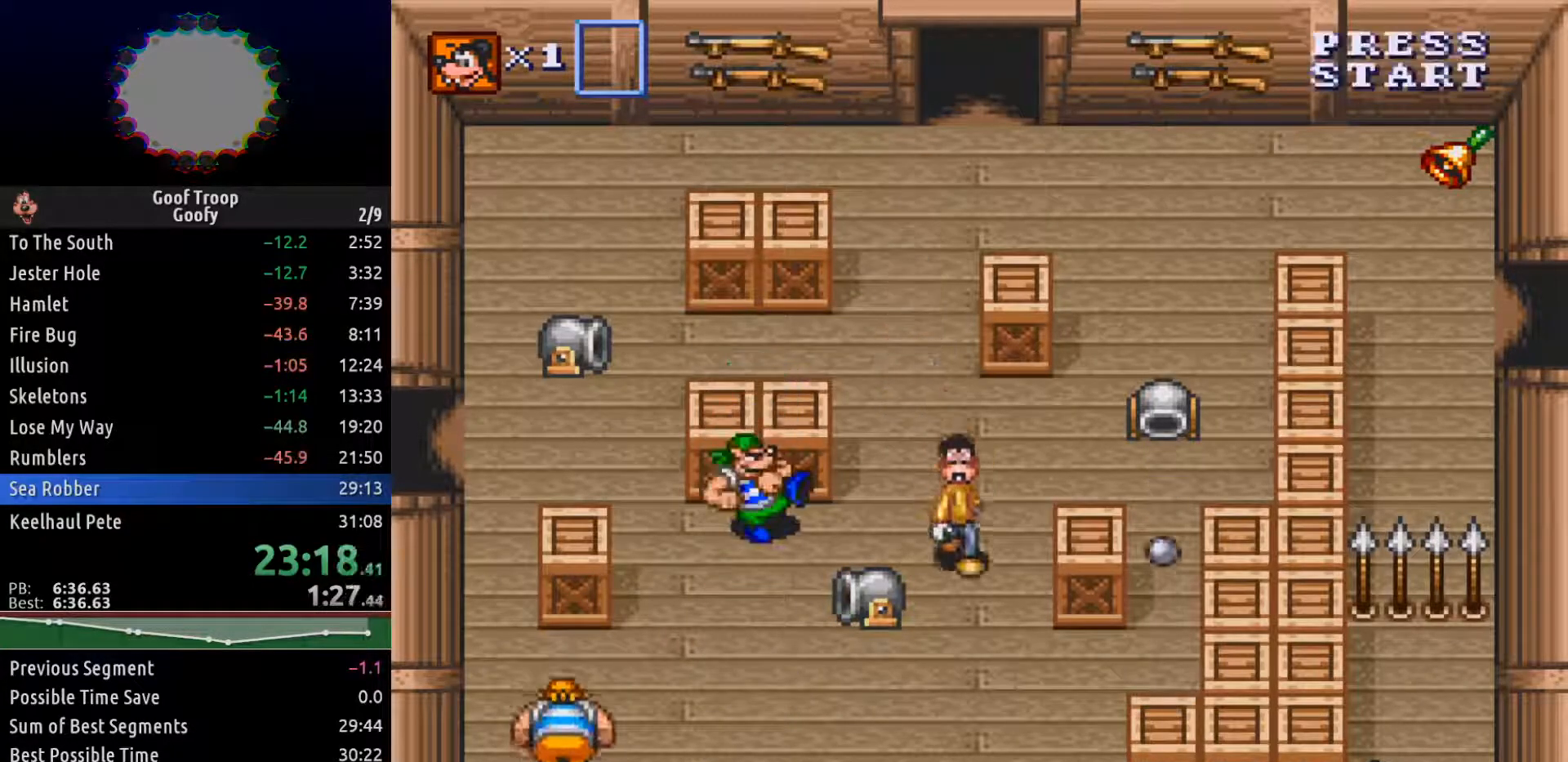
{"buttons": [], "left_stick": "center", "right_stick": "center", "events": [[300, "DPAD_DOWN", "up"]]}
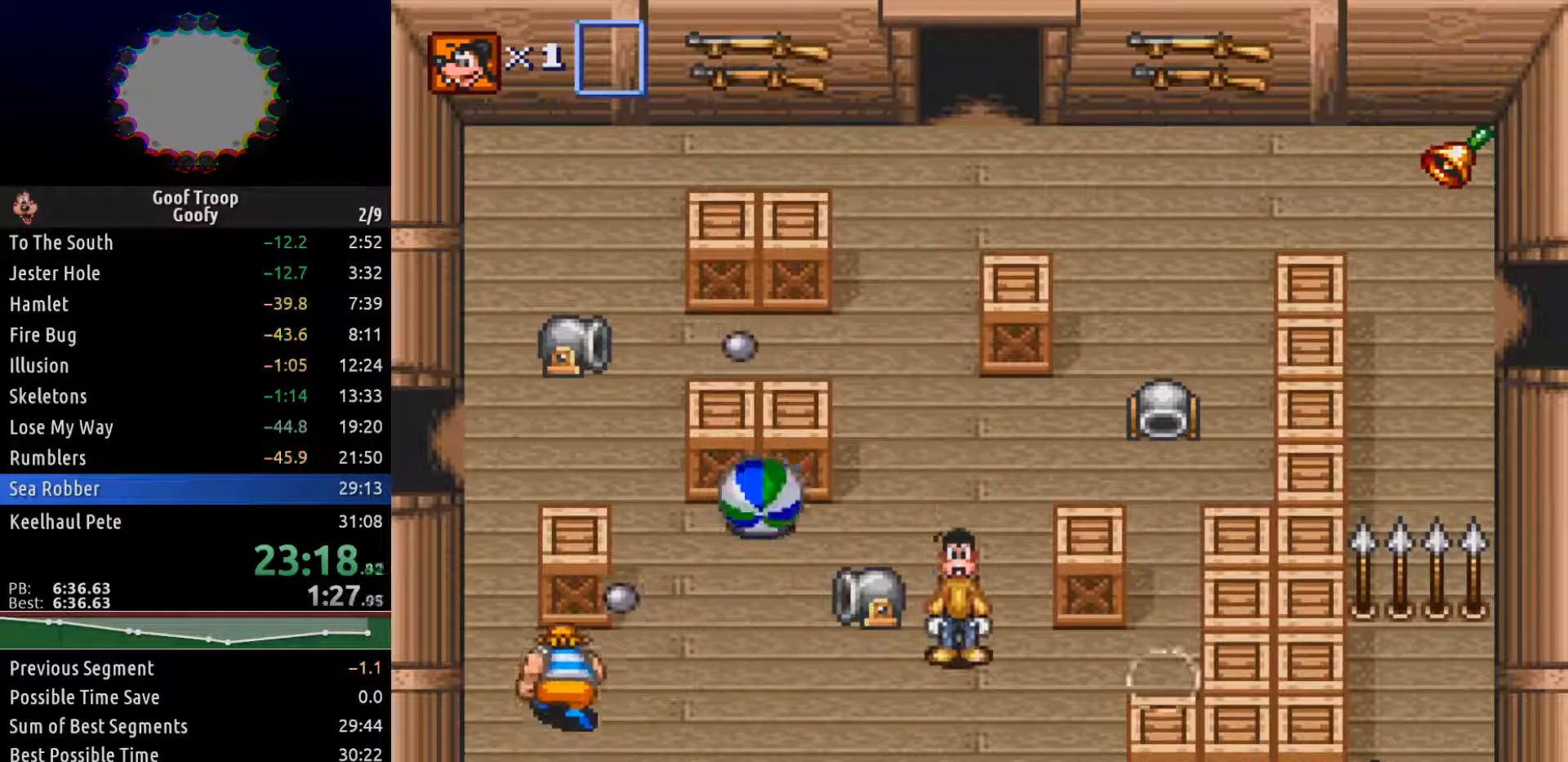
{"buttons": [], "left_stick": "center", "right_stick": "center", "events": [[100, "DPAD_UP", "down"], [250, "DPAD_UP", "up"]]}
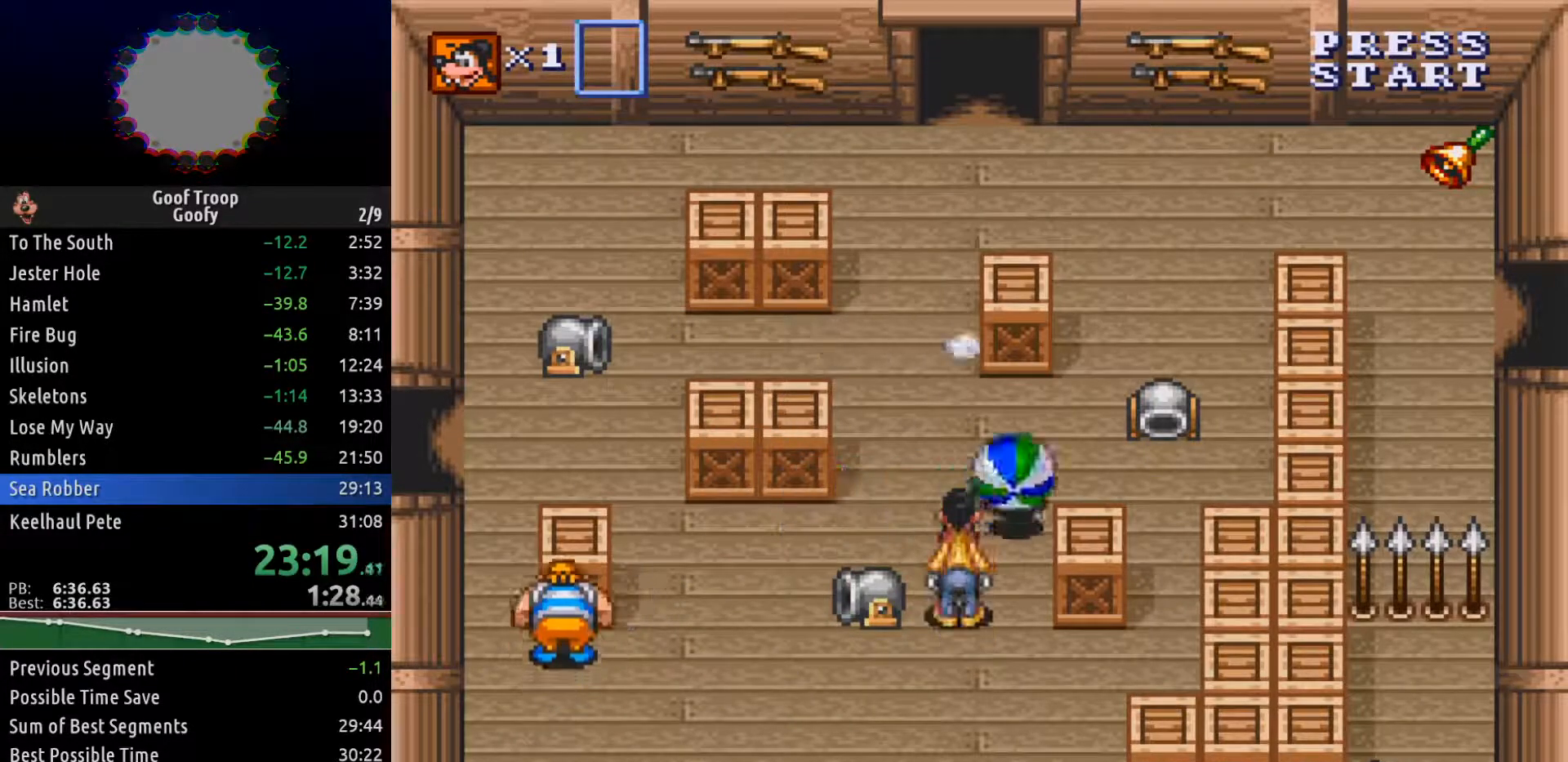
{"buttons": [], "left_stick": "center", "right_stick": "center", "events": [[283, "DPAD_LEFT", "down"], [483, "DPAD_LEFT", "up"]]}
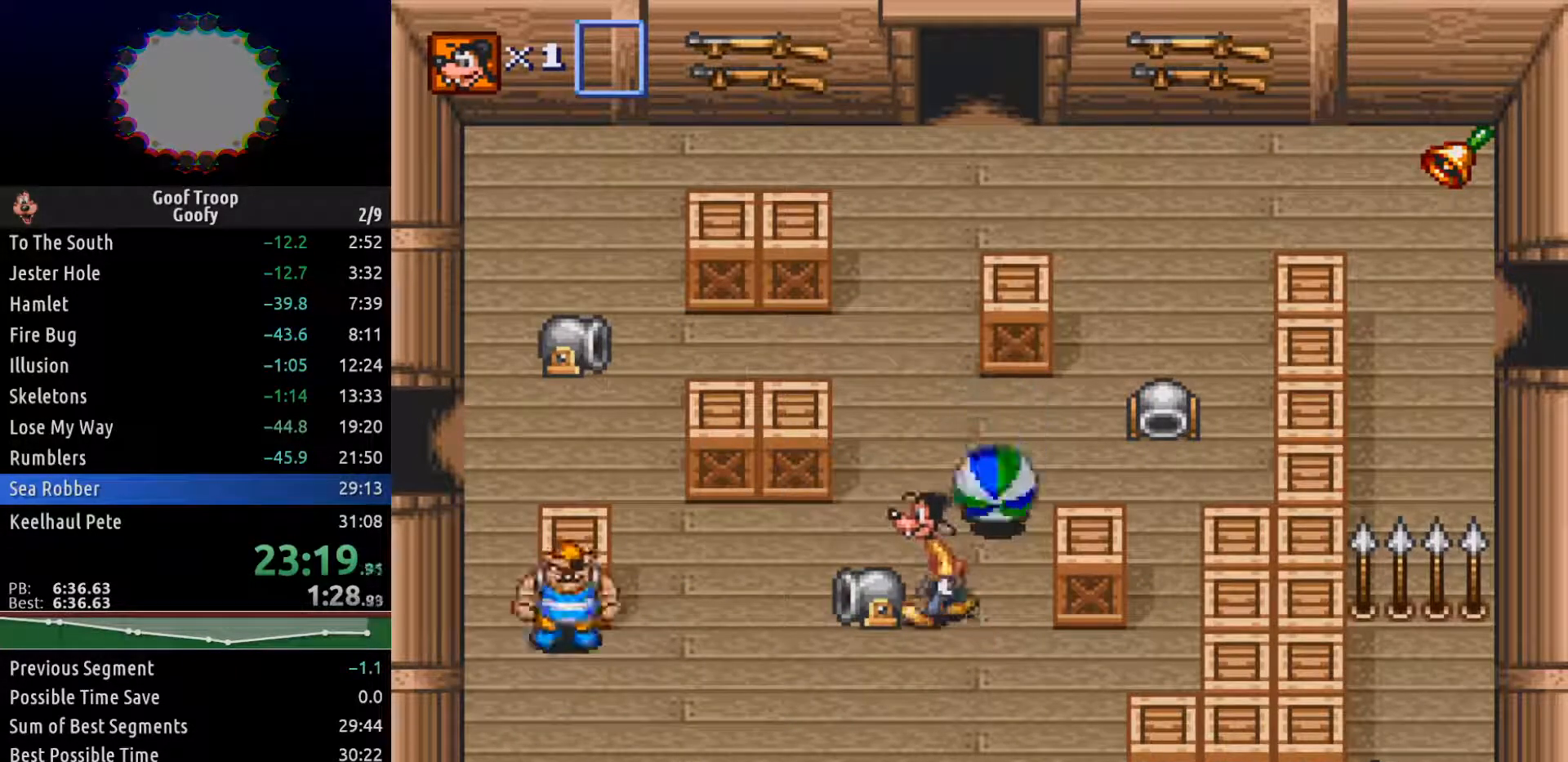
{"buttons": ["DPAD_LEFT"], "left_stick": "center", "right_stick": "center", "events": [[233, "DPAD_DOWN", "down"], [383, "DPAD_LEFT", "down"], [450, "DPAD_DOWN", "up"]]}
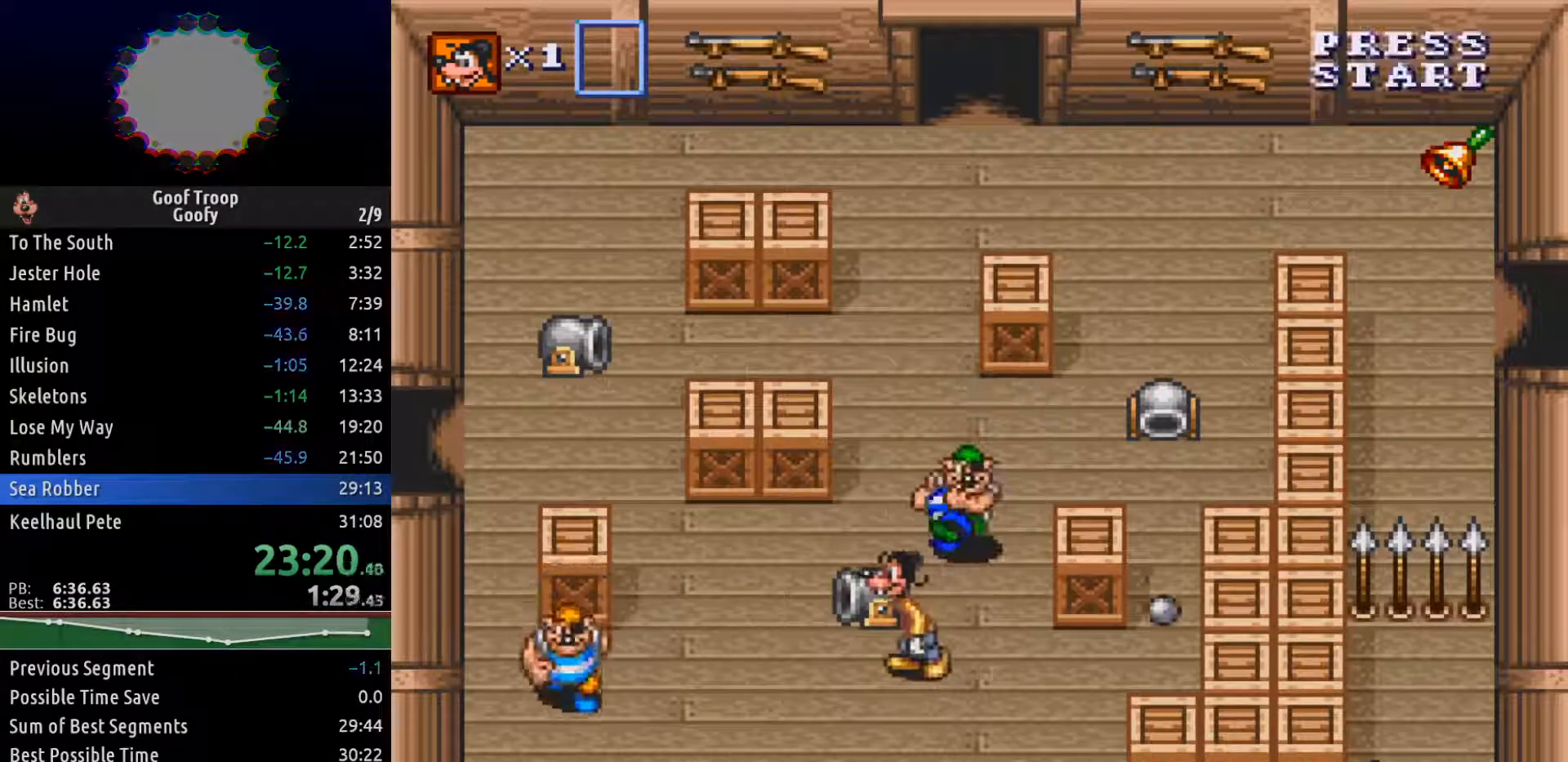
{"buttons": ["DPAD_RIGHT"], "left_stick": "center", "right_stick": "center", "events": [[183, "DPAD_LEFT", "up"], [467, "DPAD_RIGHT", "down"]]}
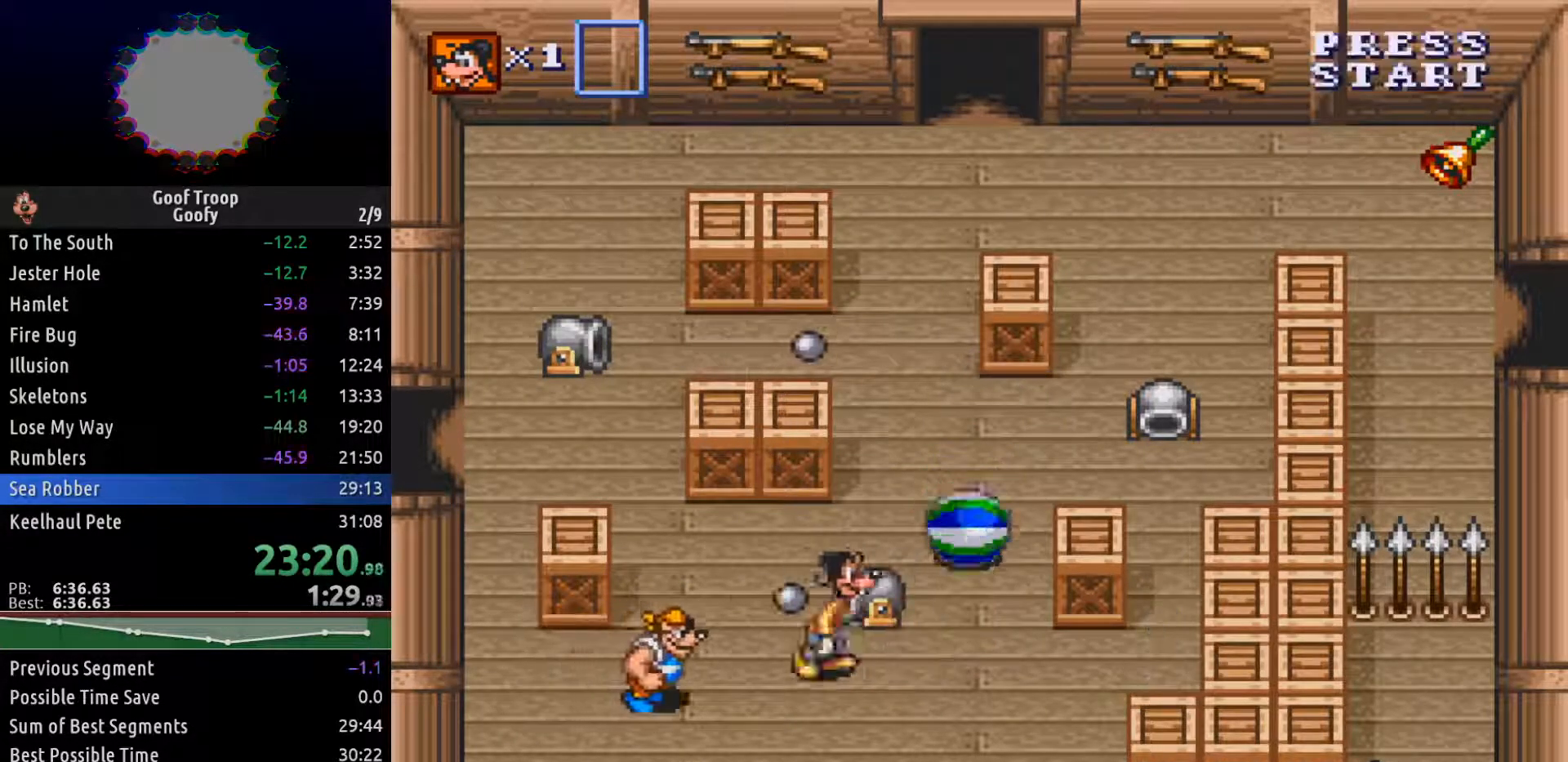
{"buttons": ["DPAD_RIGHT"], "left_stick": "center", "right_stick": "center", "events": [[67, "DPAD_RIGHT", "up"], [383, "DPAD_UP", "down"], [433, "DPAD_RIGHT", "down"], [467, "DPAD_UP", "up"]]}
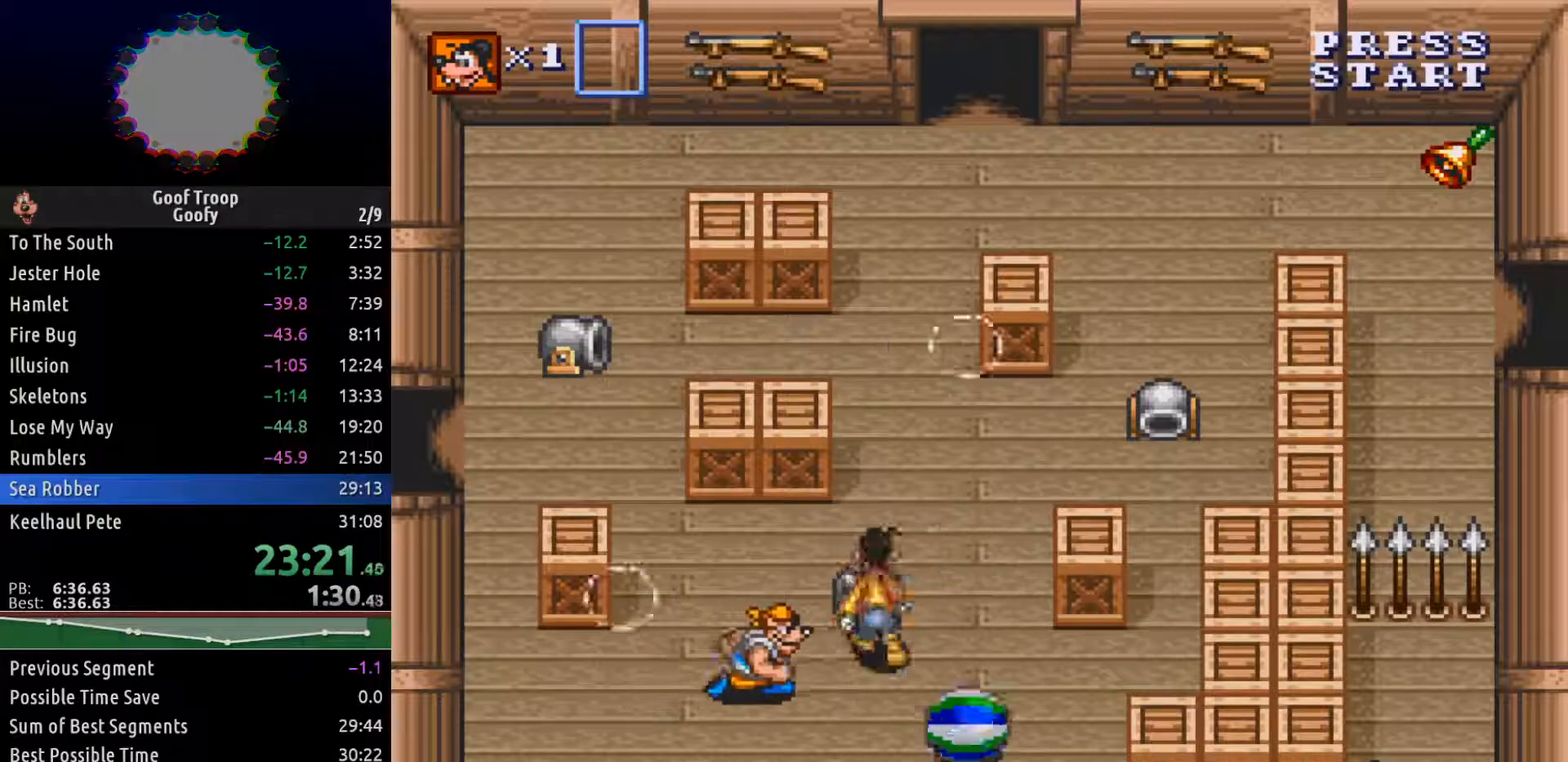
{"buttons": ["DPAD_UP", "DPAD_RIGHT"], "left_stick": "center", "right_stick": "center", "events": [[167, "DPAD_UP", "down"], [233, "DPAD_RIGHT", "up"], [367, "DPAD_RIGHT", "down"]]}
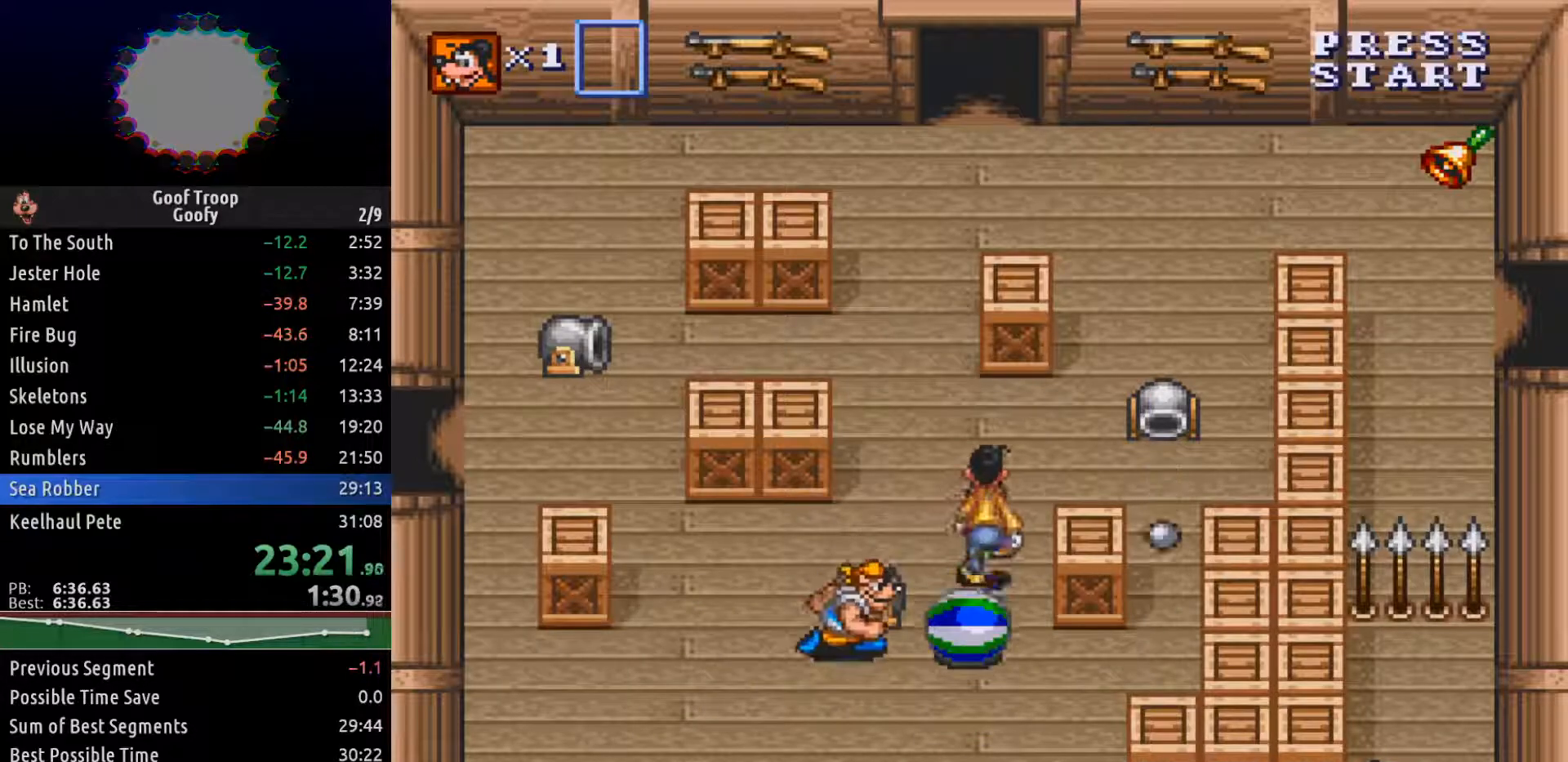
{"buttons": ["DPAD_RIGHT"], "left_stick": "center", "right_stick": "center", "events": [[83, "DPAD_RIGHT", "up"], [167, "DPAD_RIGHT", "down"], [233, "DPAD_UP", "up"]]}
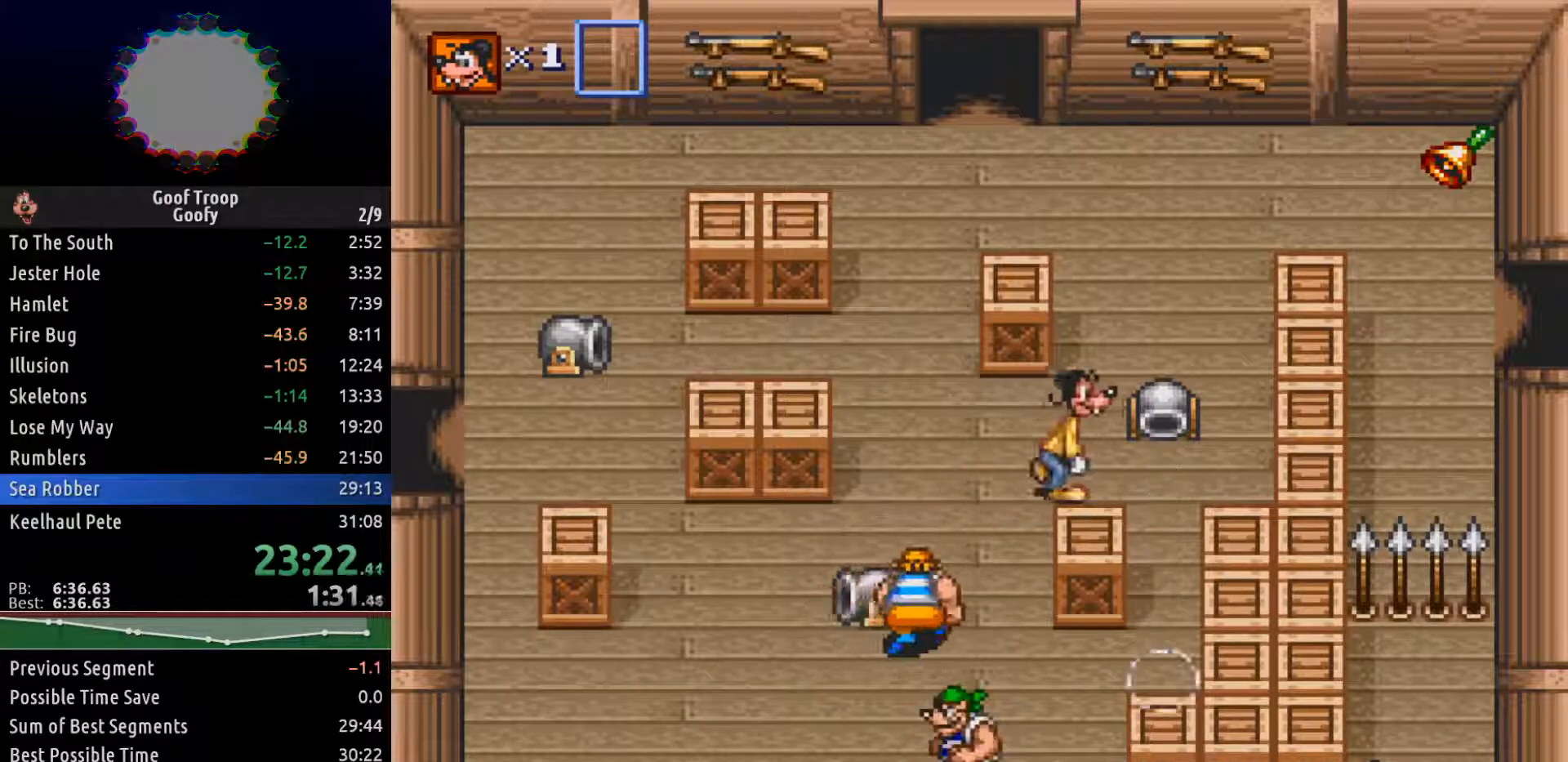
{"buttons": ["DPAD_RIGHT"], "left_stick": "center", "right_stick": "center", "events": []}
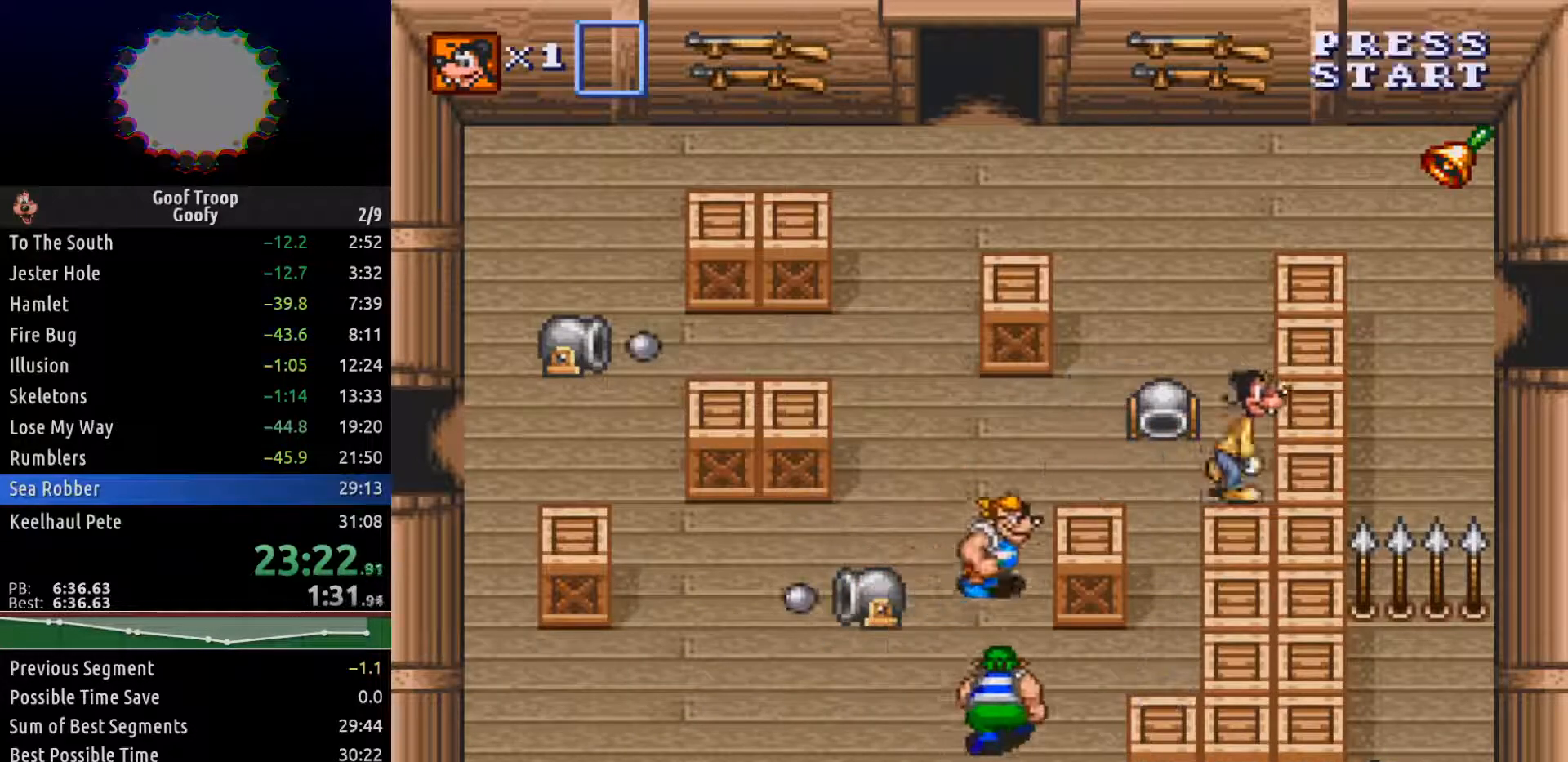
{"buttons": [], "left_stick": "center", "right_stick": "center", "events": [[150, "DPAD_RIGHT", "up"]]}
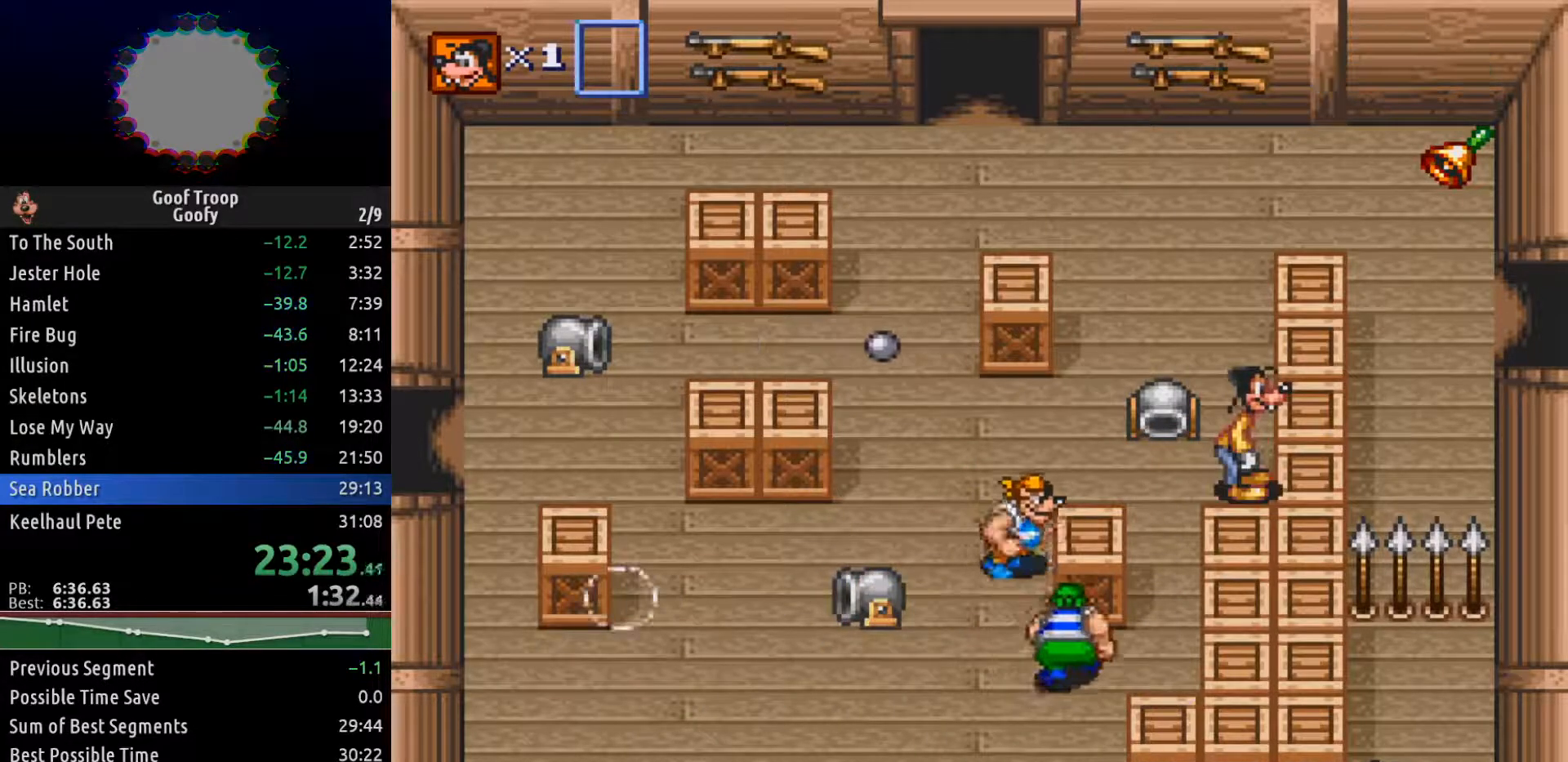
{"buttons": [], "left_stick": "center", "right_stick": "center", "events": []}
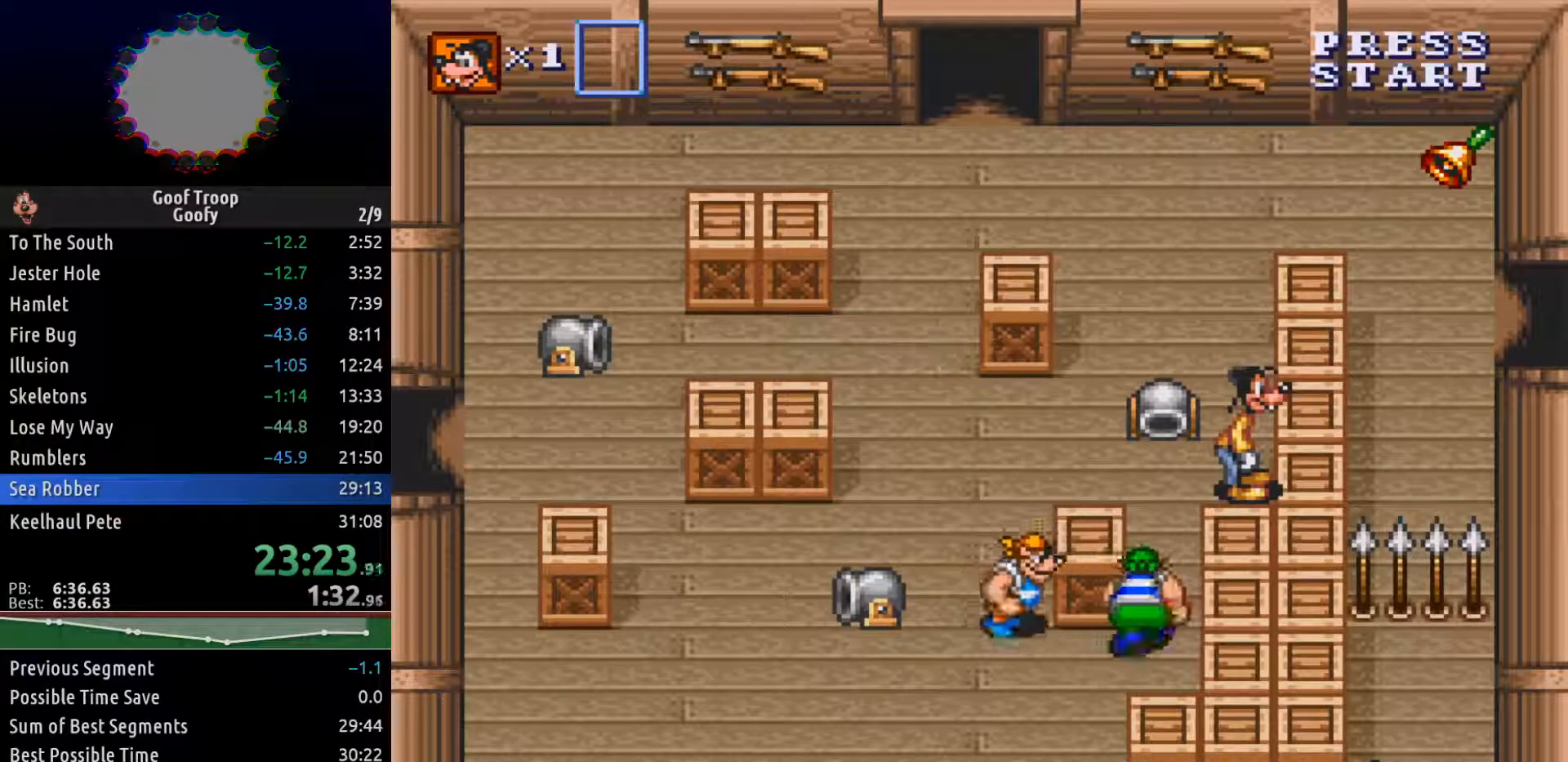
{"buttons": [], "left_stick": "center", "right_stick": "center", "events": []}
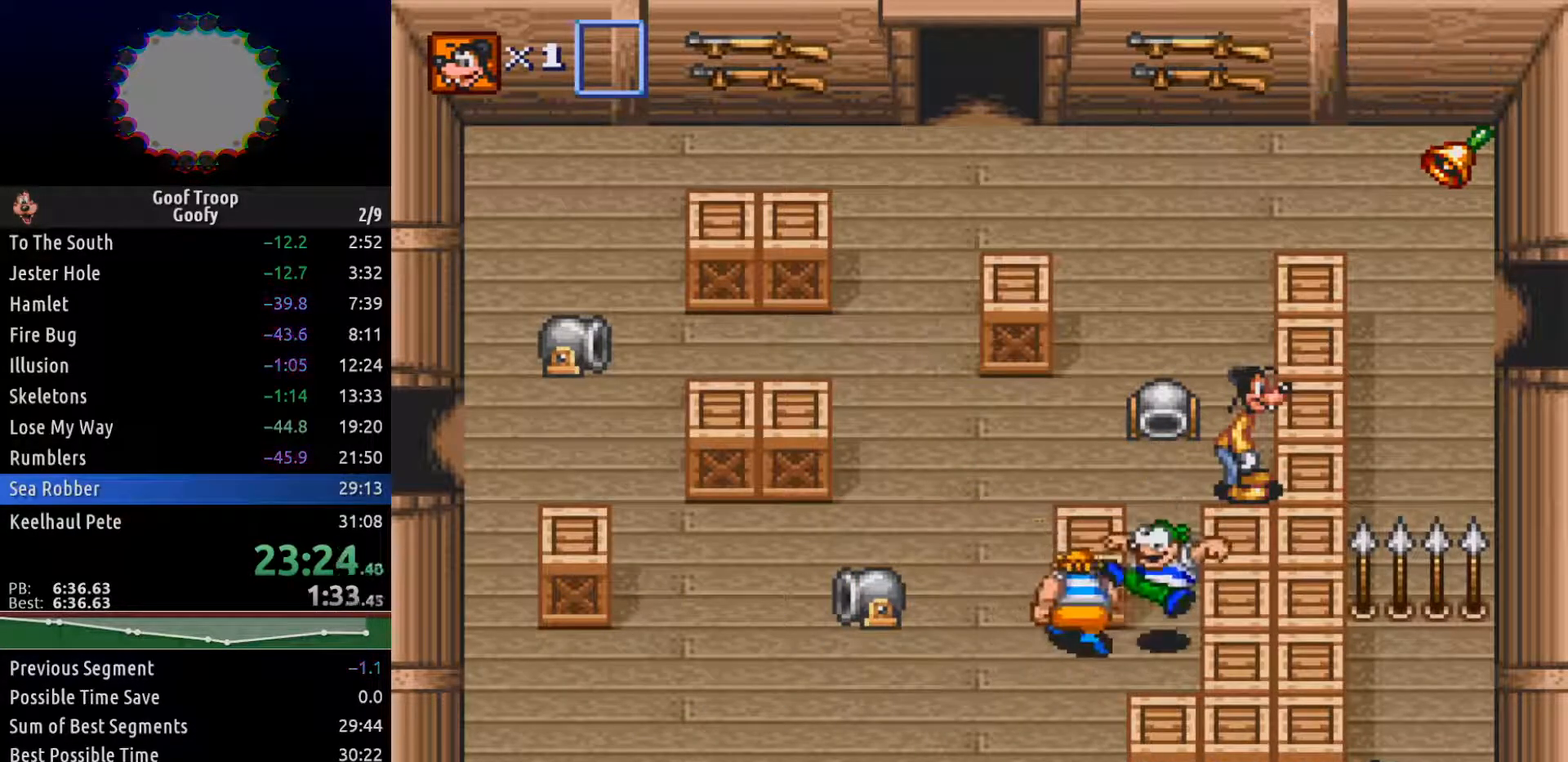
{"buttons": [], "left_stick": "center", "right_stick": "center", "events": []}
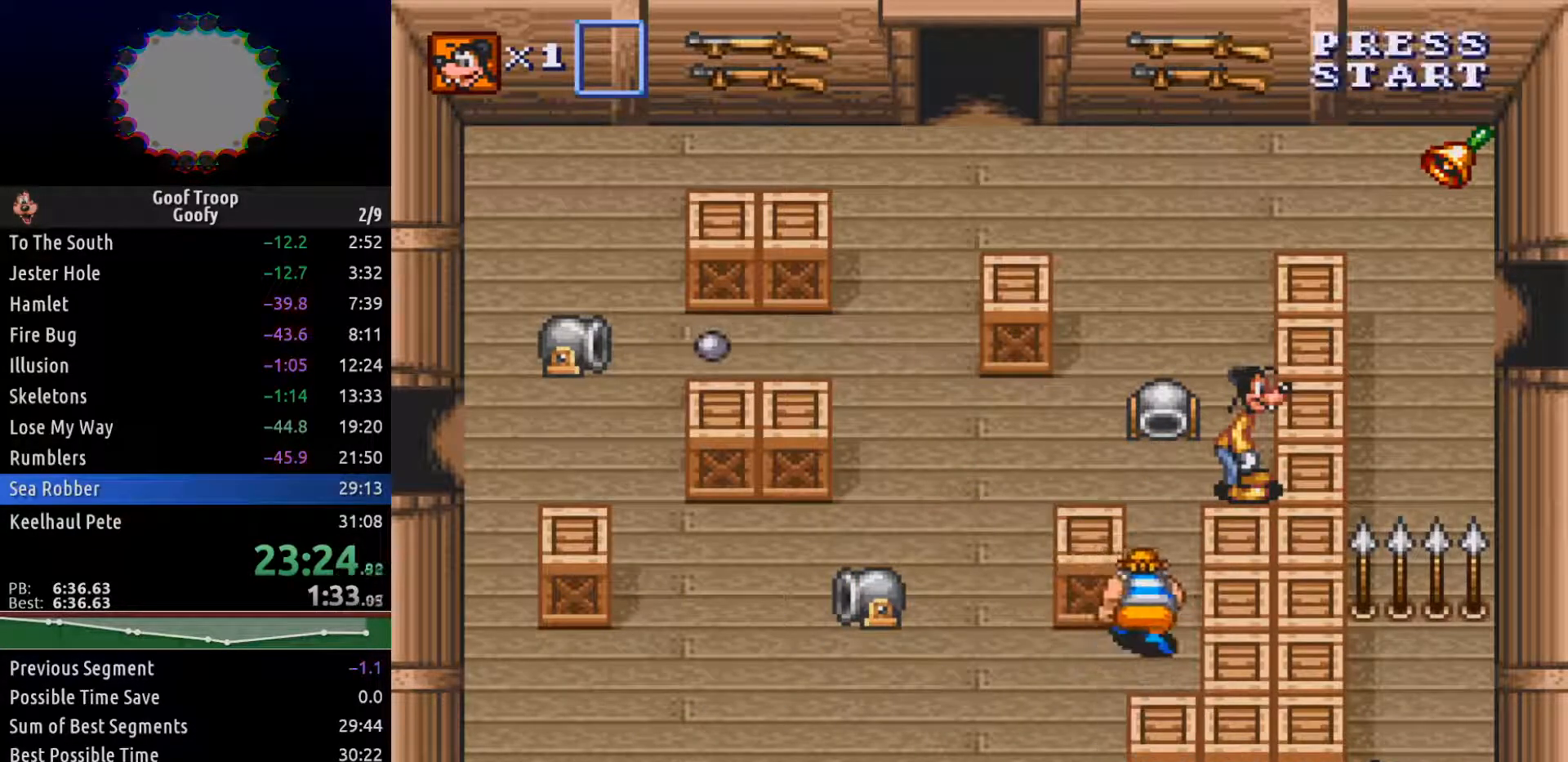
{"buttons": [], "left_stick": "center", "right_stick": "center", "events": []}
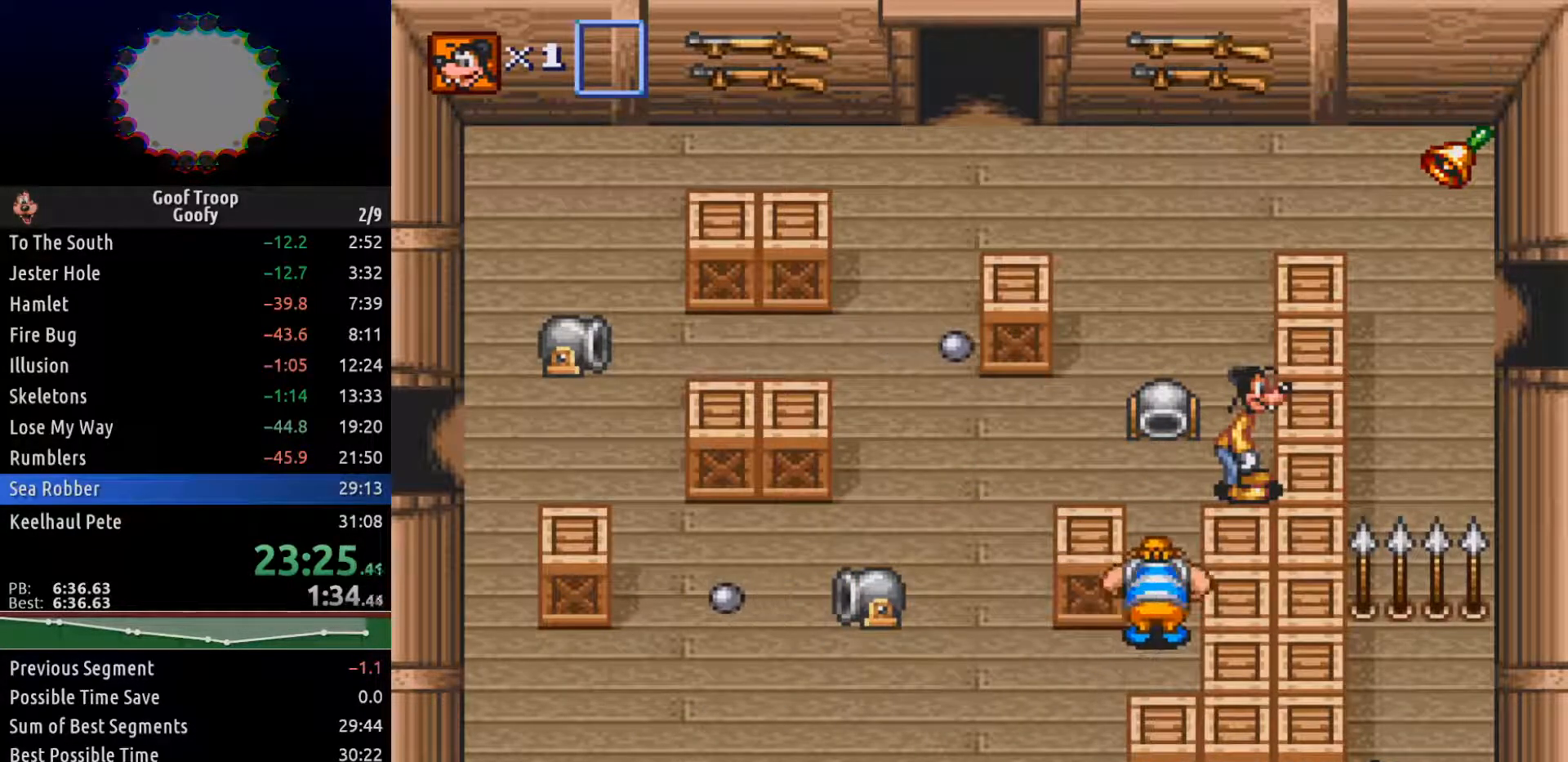
{"buttons": [], "left_stick": "center", "right_stick": "center", "events": []}
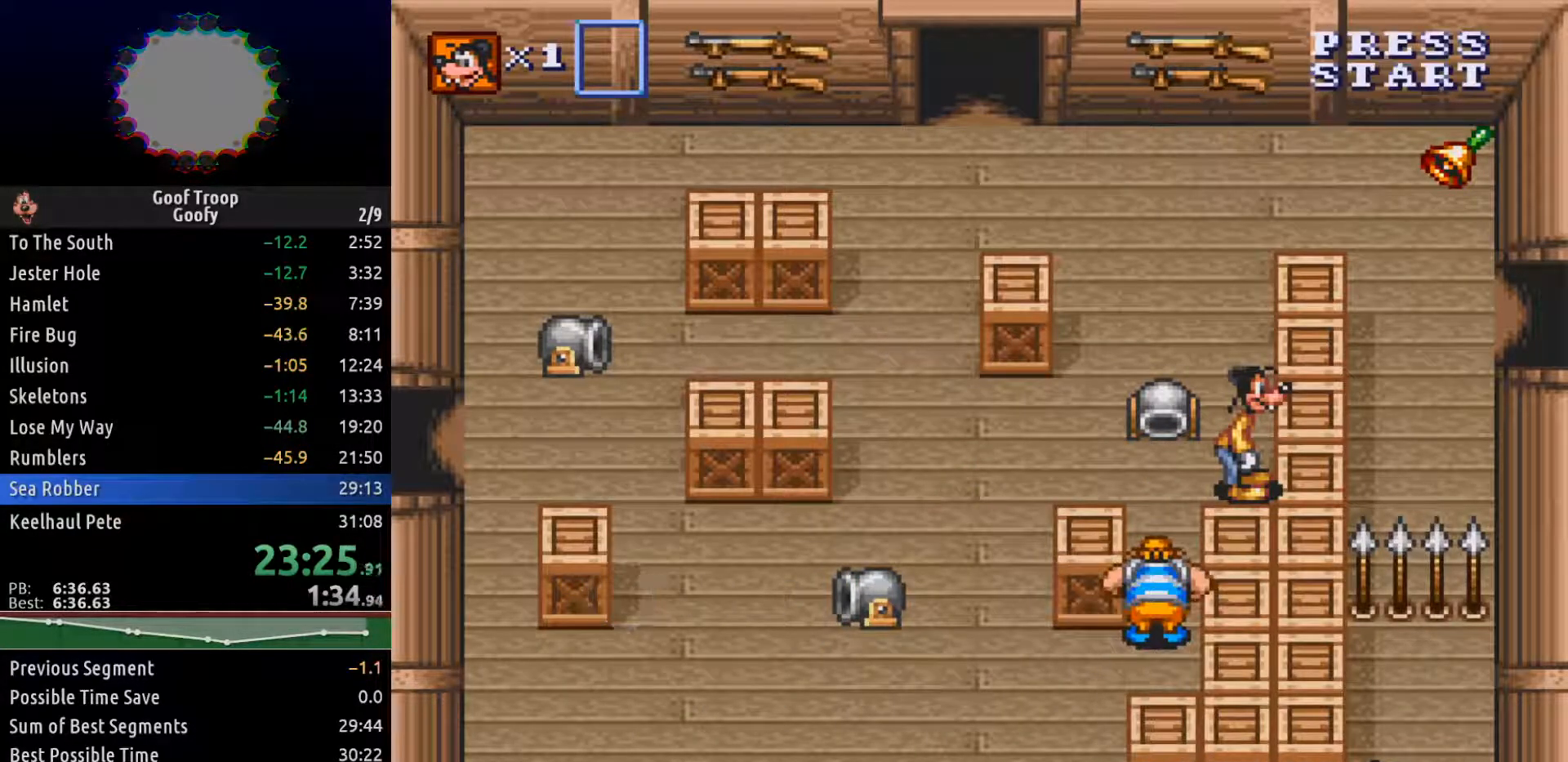
{"buttons": ["DPAD_UP"], "left_stick": "center", "right_stick": "center", "events": [[433, "DPAD_UP", "down"]]}
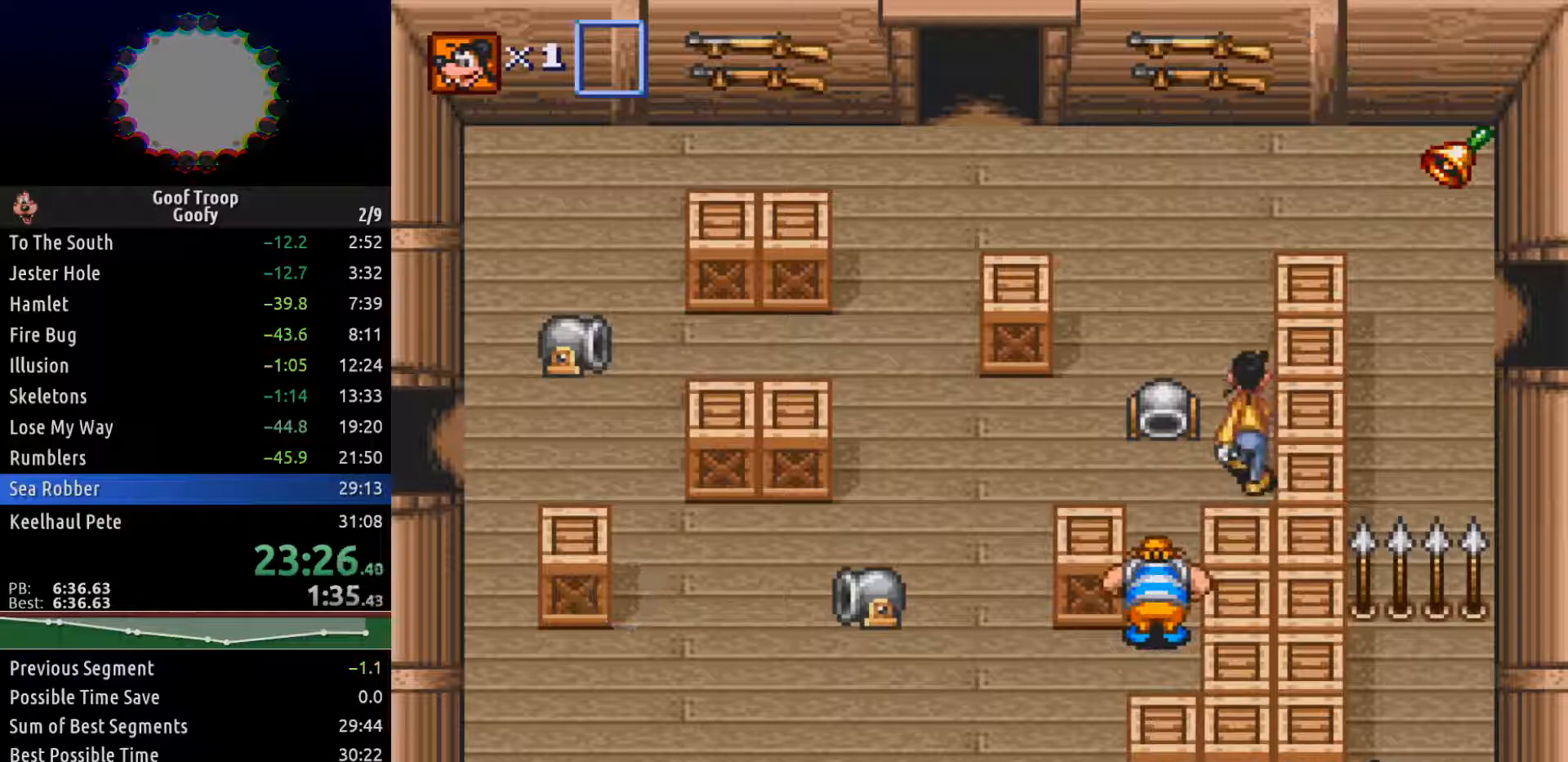
{"buttons": ["DPAD_UP"], "left_stick": "center", "right_stick": "center", "events": []}
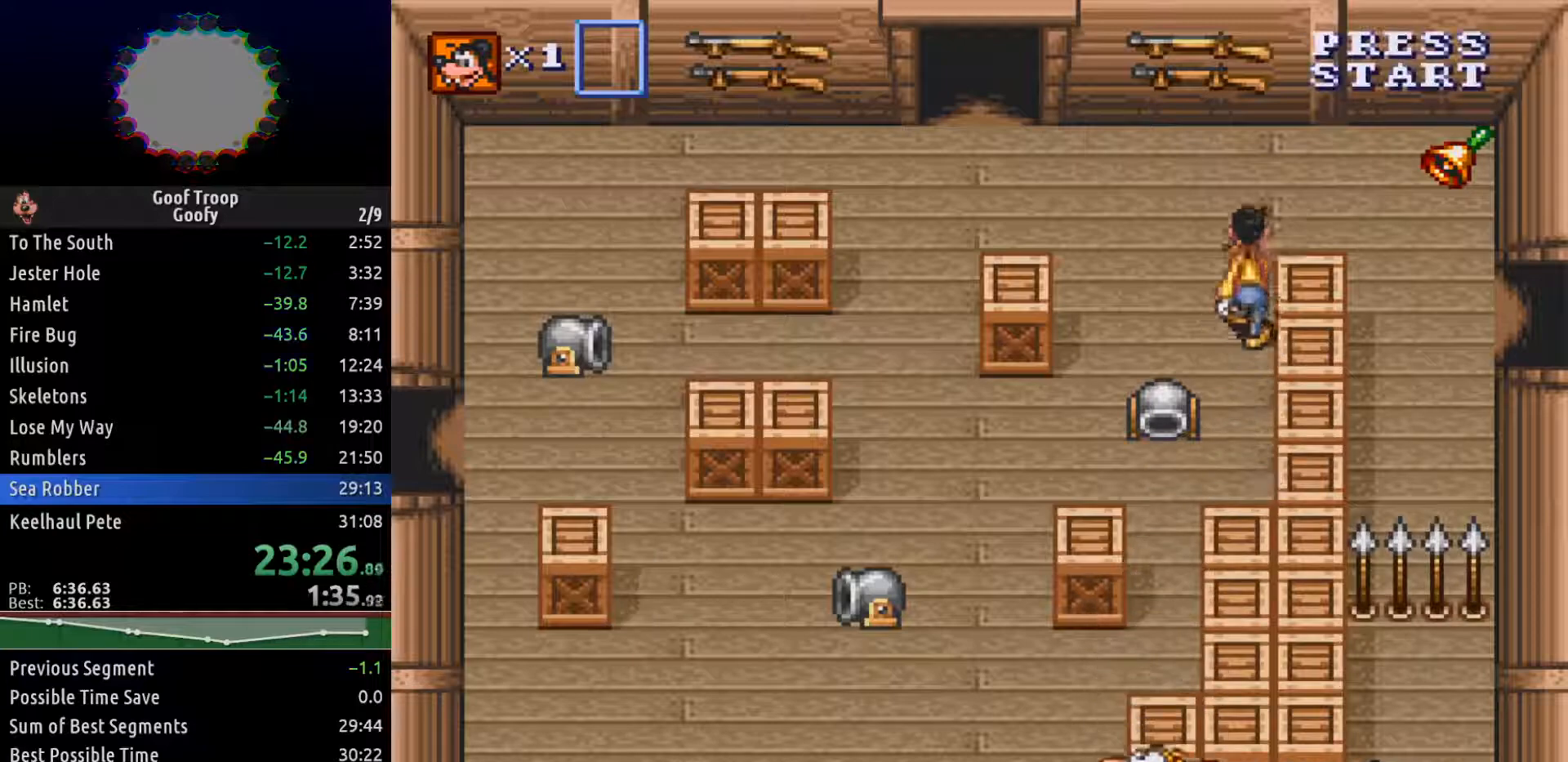
{"buttons": ["DPAD_RIGHT"], "left_stick": "center", "right_stick": "center", "events": [[250, "DPAD_RIGHT", "down"], [317, "DPAD_UP", "up"]]}